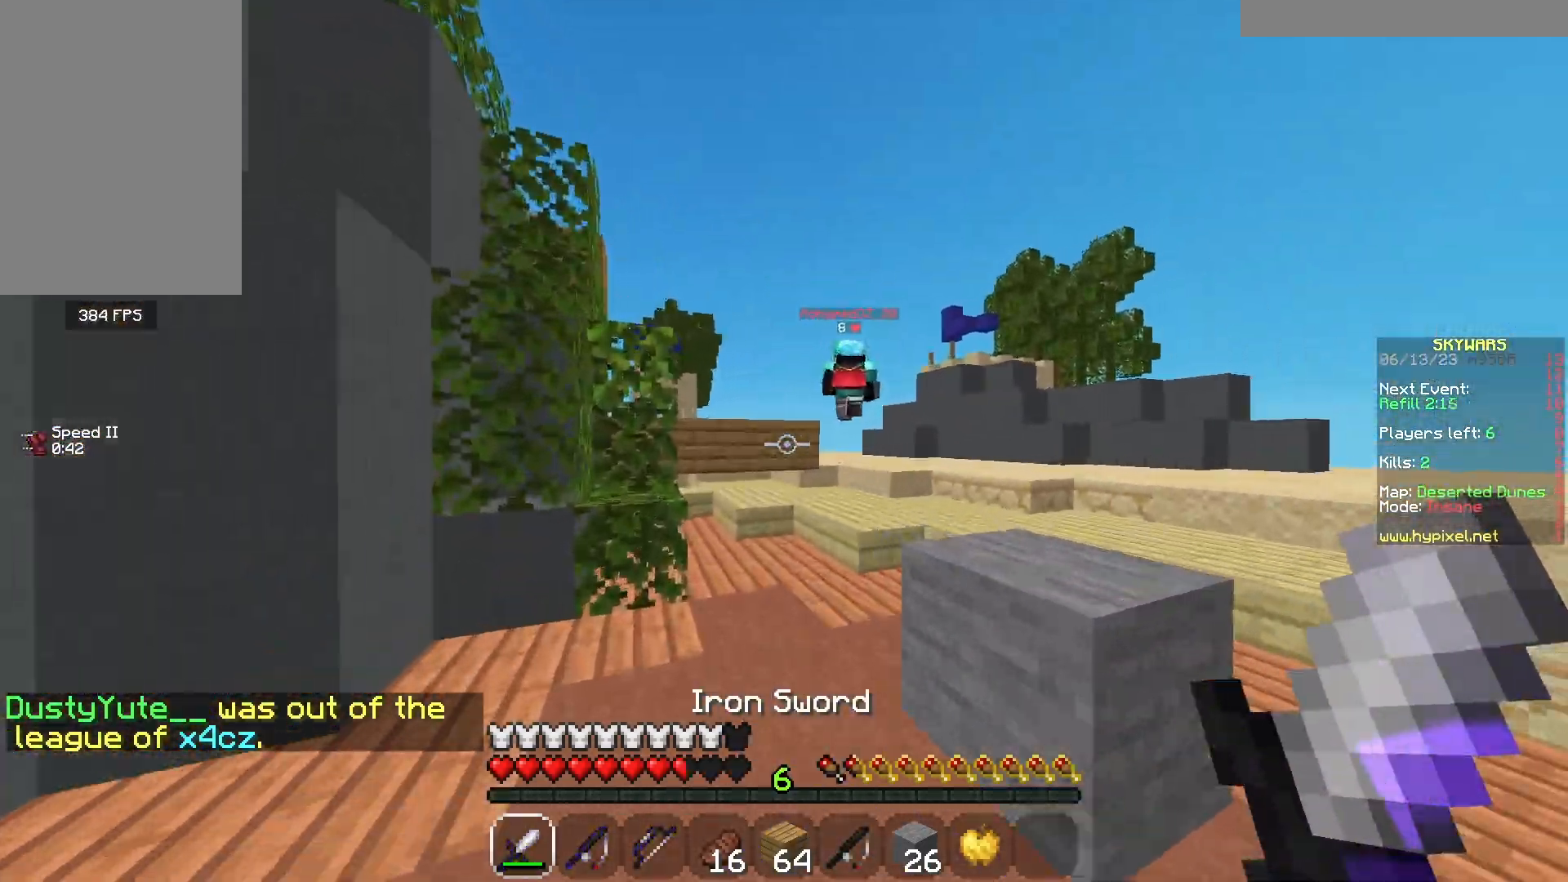
Gameplay with keyboard and mouse; each line is a JSON object with the keys and mouse buttons held at the frame after it. "events" lists presses ("down") and releases ("up") of "a", "d", "s", "w", "mouse_left" and "mouse_right" between this image and that frame as [ms after this image, input, new state], when the widget could be followed in between. "mouse_left", "mouse_right" = the "left", "right" buttons of the "mouse" list. No other keys are recorded. Fast repeated clicks can show as one long hold. Mouse movement is not recorded.
{"keys": ["d", "w"], "mouse": [], "events": [[67, "a", "up"], [183, "d", "down"], [367, "mouse_right", "down"], [483, "mouse_right", "up"]]}
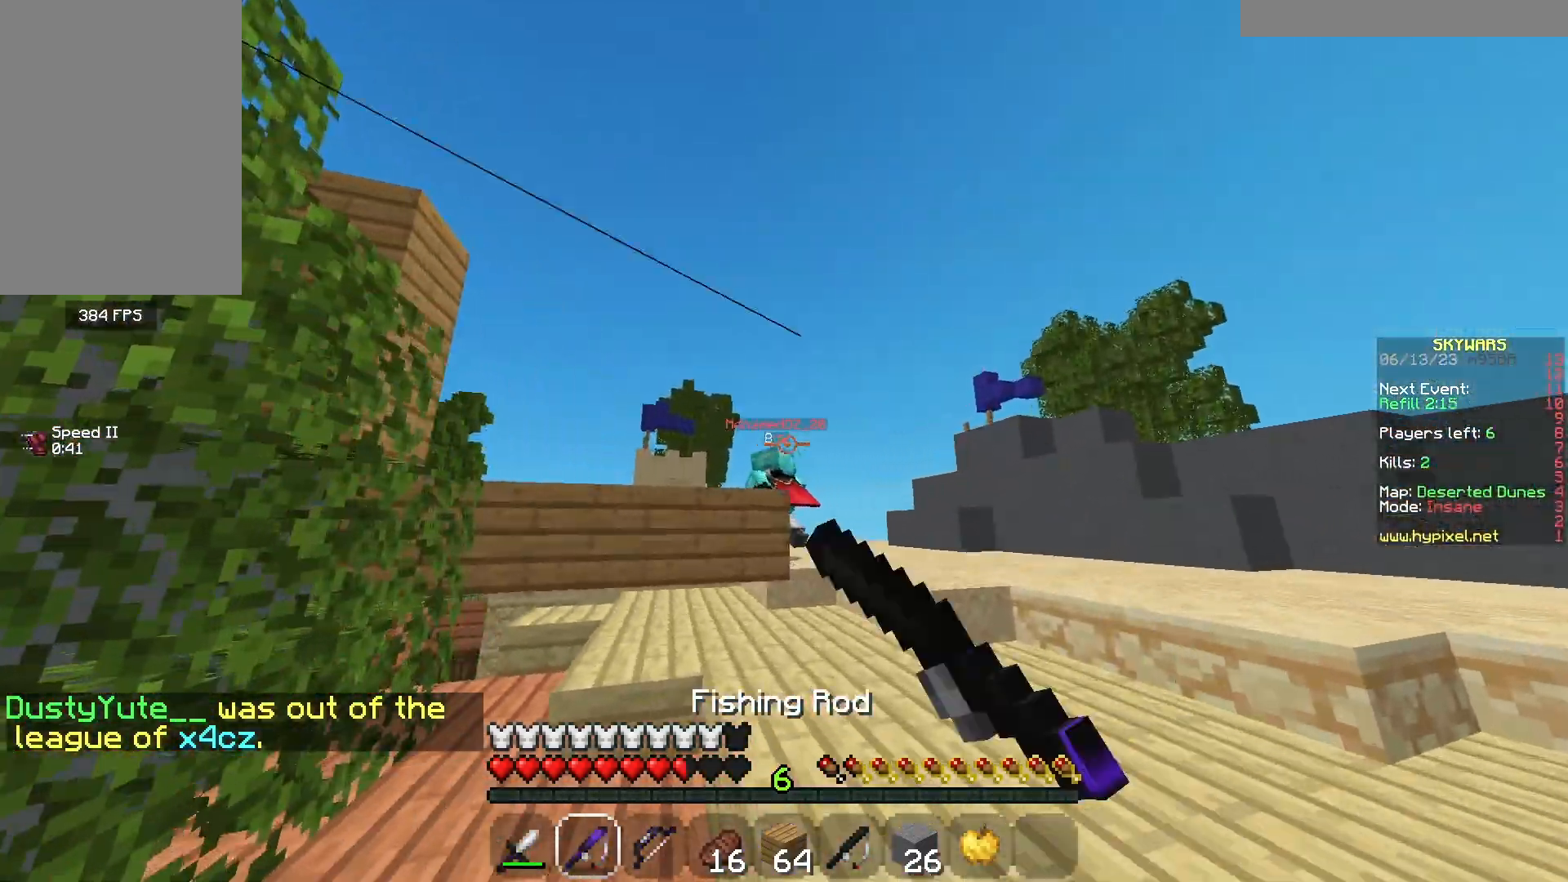
{"keys": ["d", "w"], "mouse": [], "events": []}
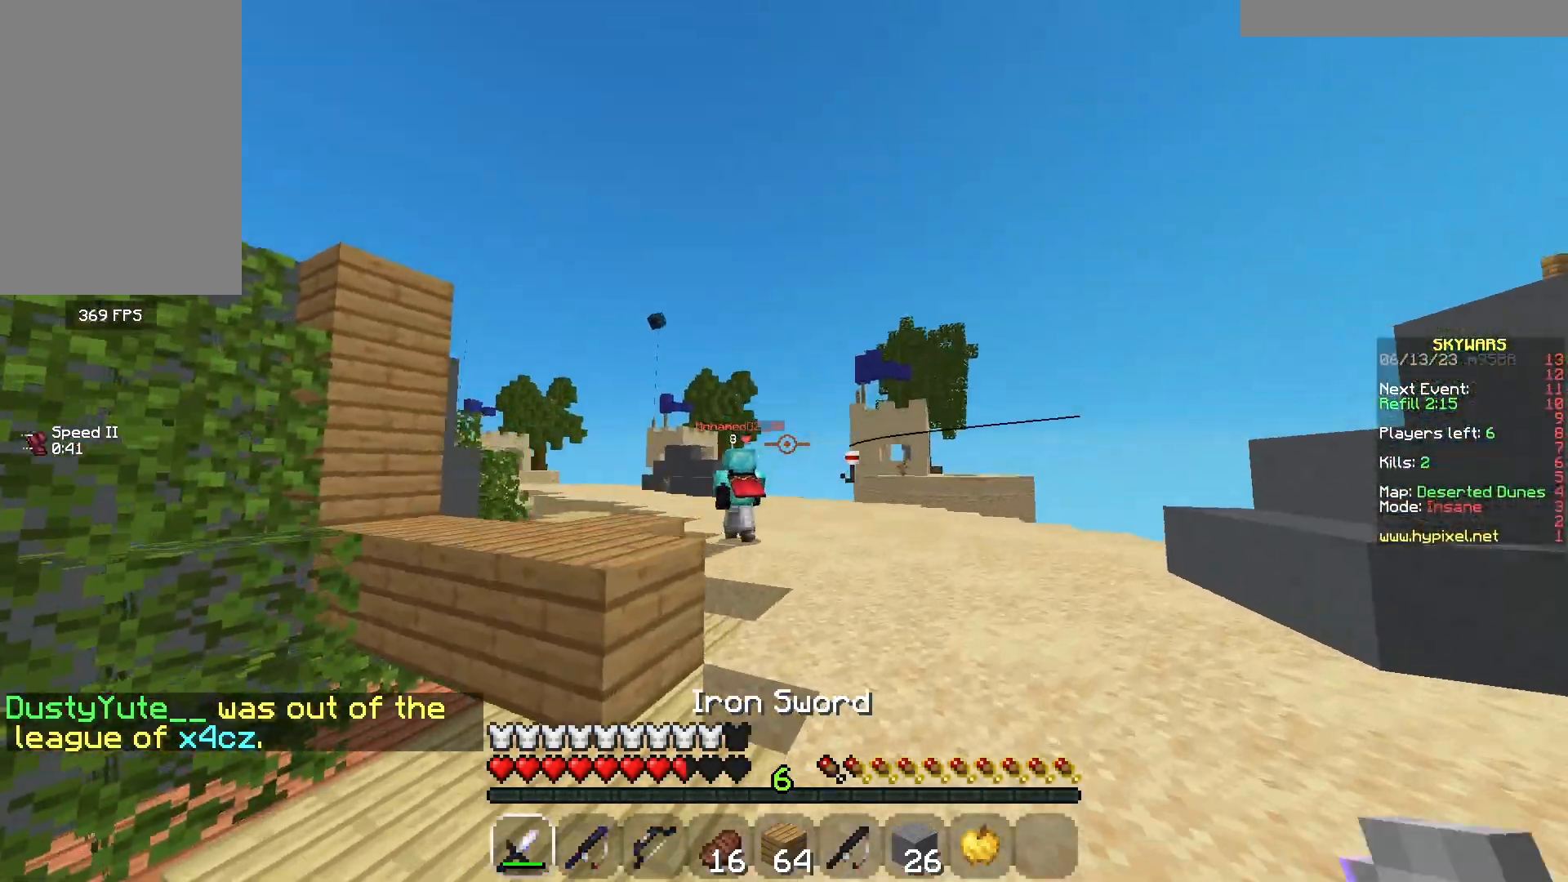
{"keys": ["w"], "mouse": [], "events": [[417, "d", "up"]]}
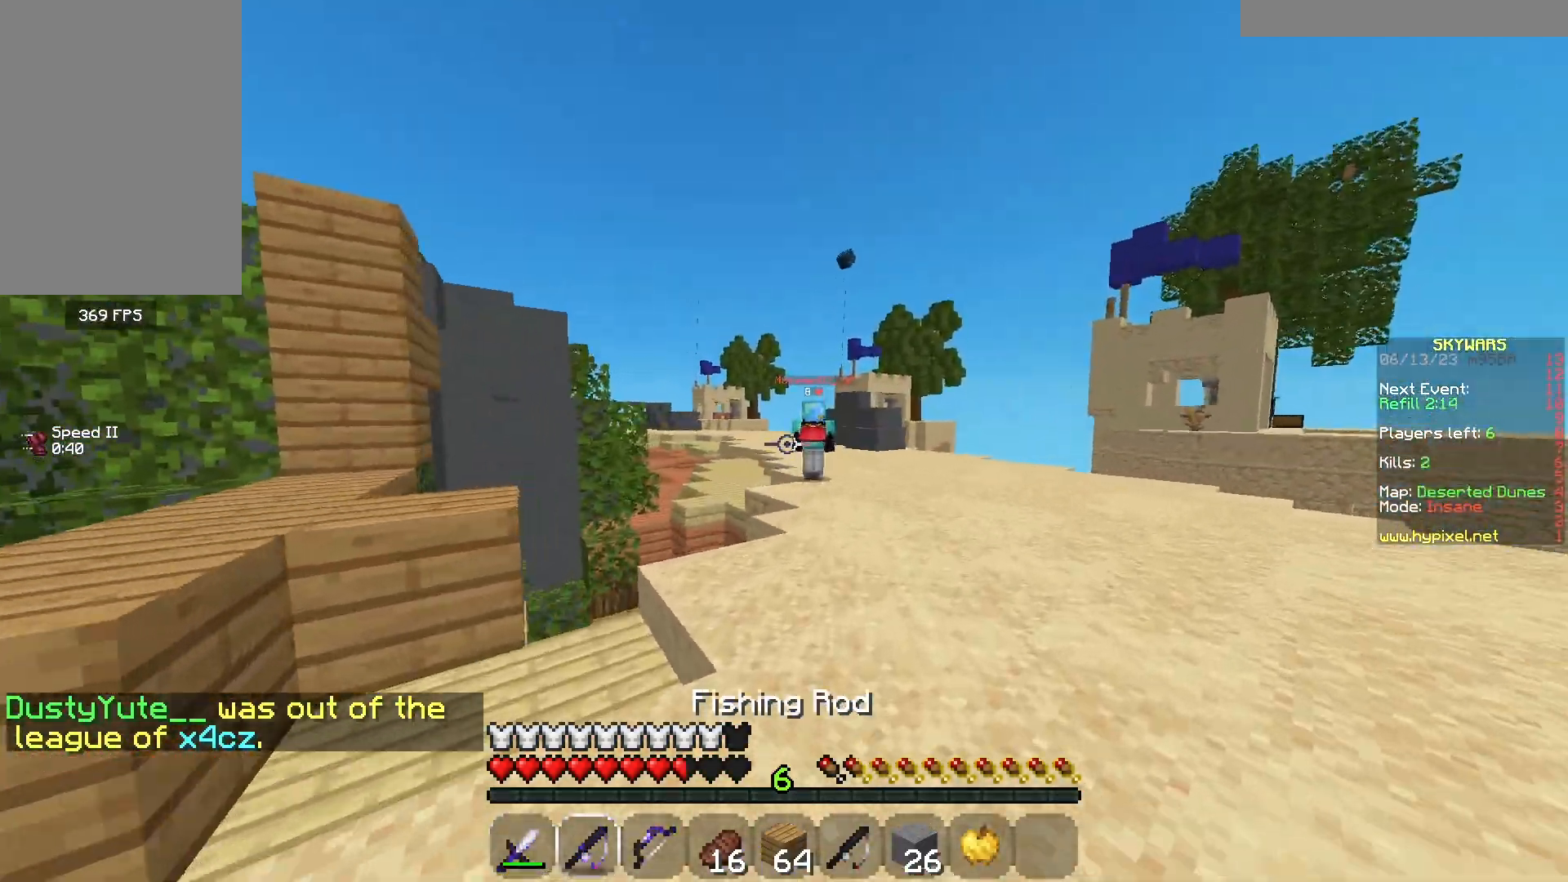
{"keys": ["d", "w"], "mouse": [], "events": [[33, "a", "down"], [183, "d", "down"], [183, "mouse_right", "down"], [200, "a", "up"], [333, "mouse_right", "up"]]}
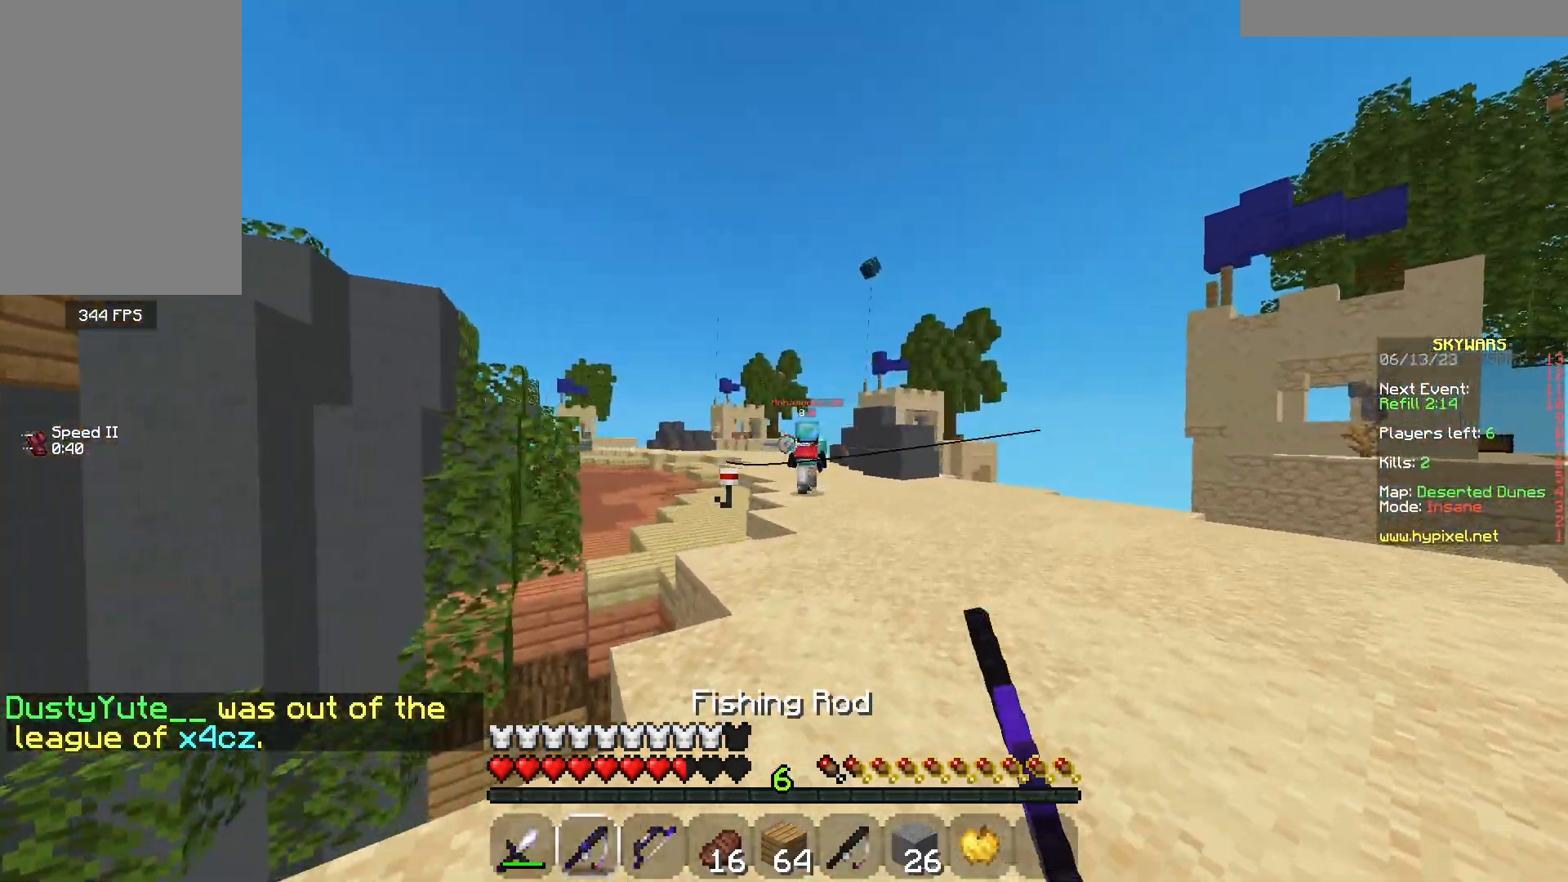
{"keys": ["a", "w"], "mouse": [], "events": [[150, "a", "down"], [267, "d", "up"], [283, "w", "up"], [400, "w", "down"]]}
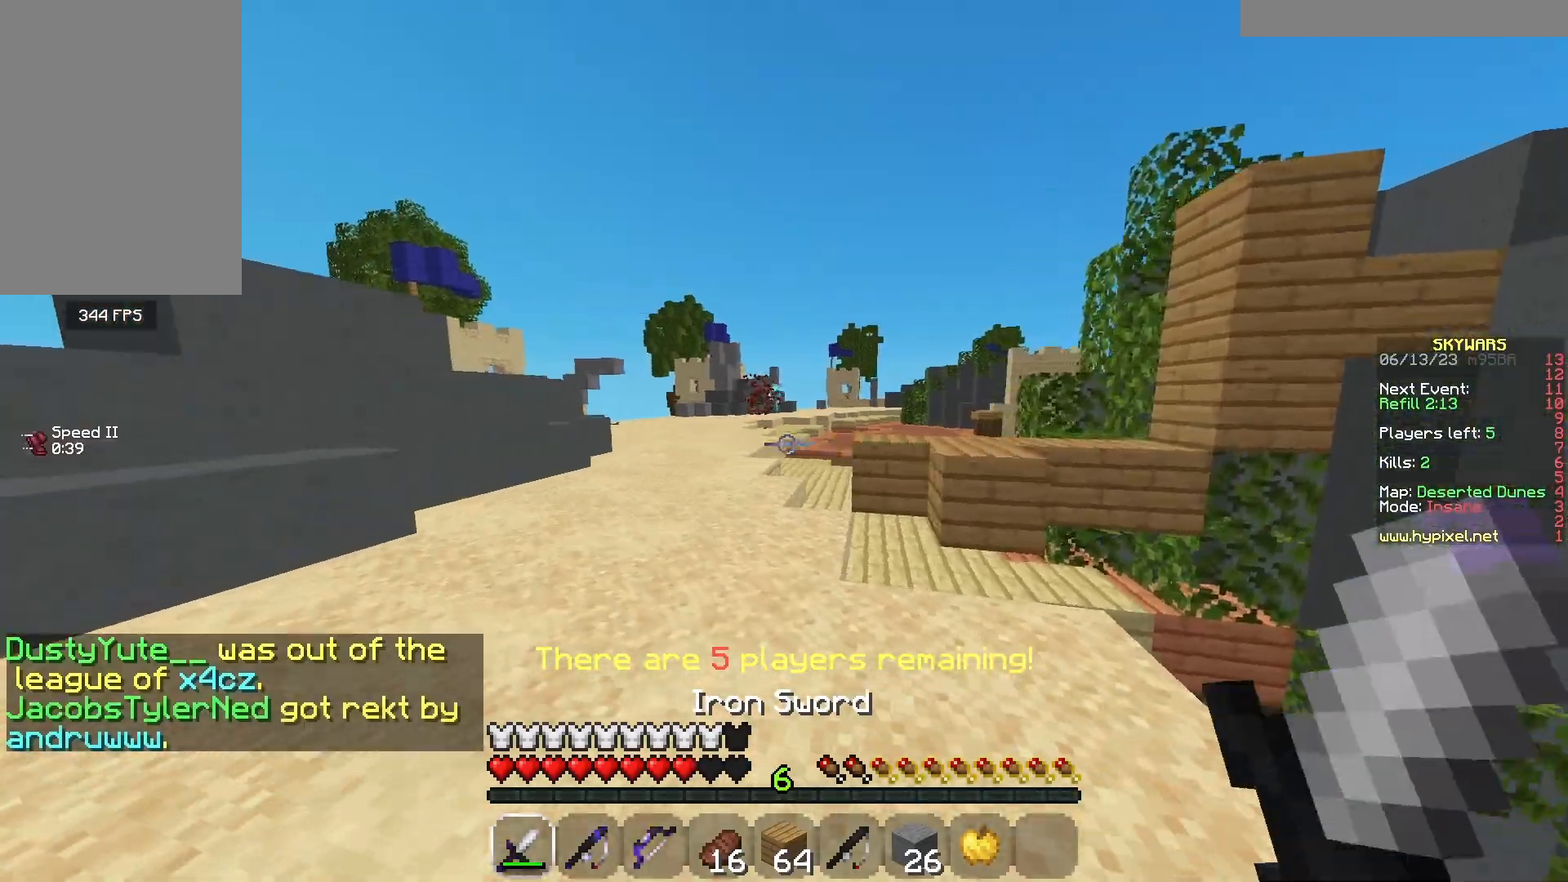
{"keys": ["a", "w"], "mouse": [], "events": []}
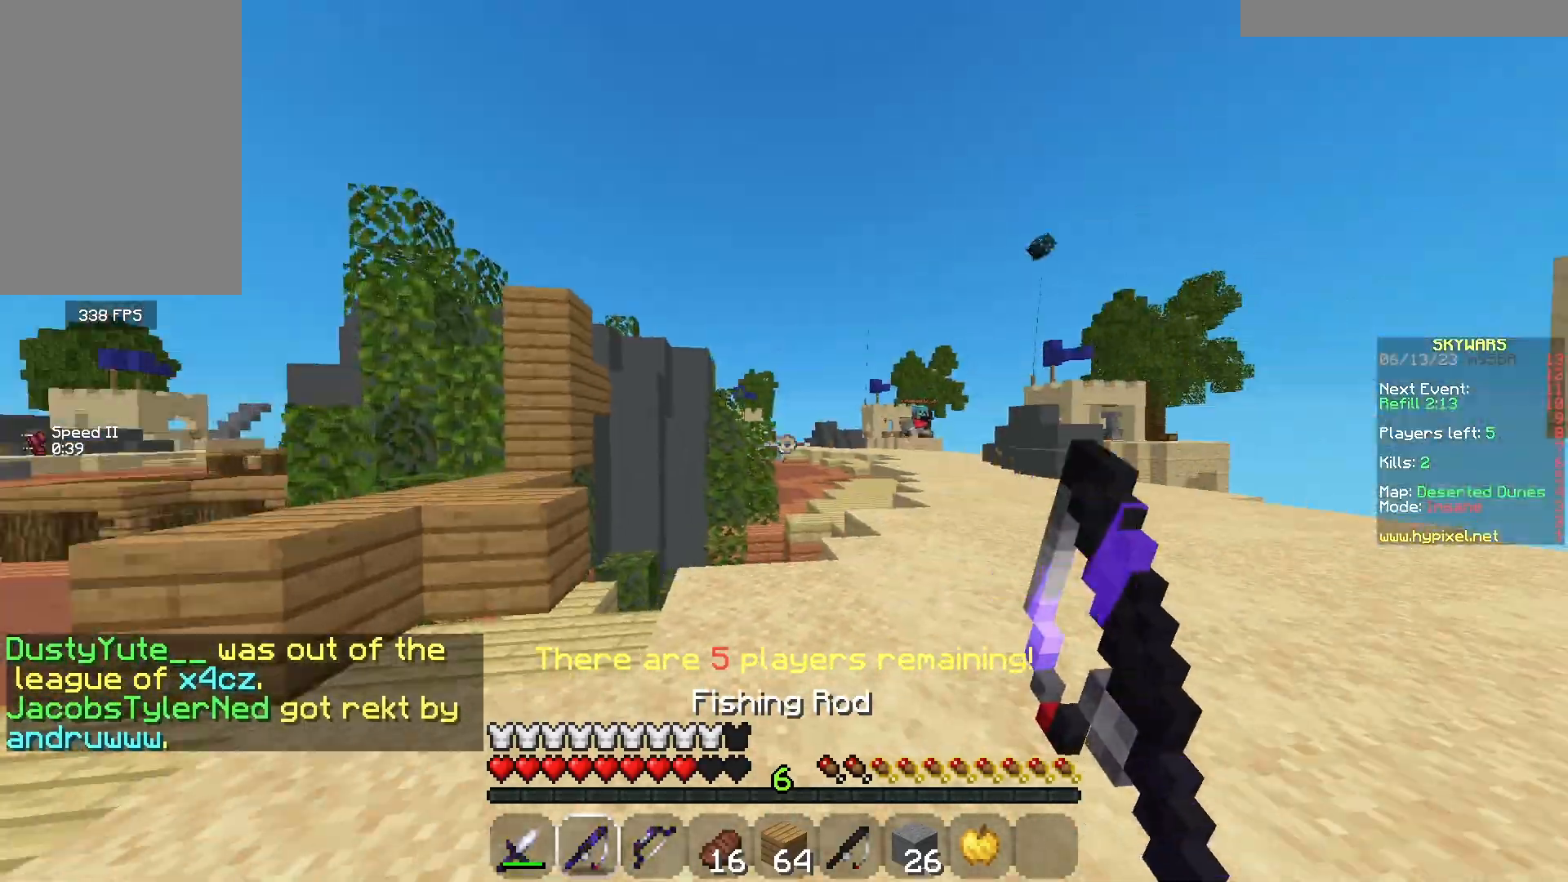
{"keys": ["a", "d"], "mouse": [], "events": [[33, "d", "down"], [117, "a", "up"], [433, "w", "up"], [483, "a", "down"]]}
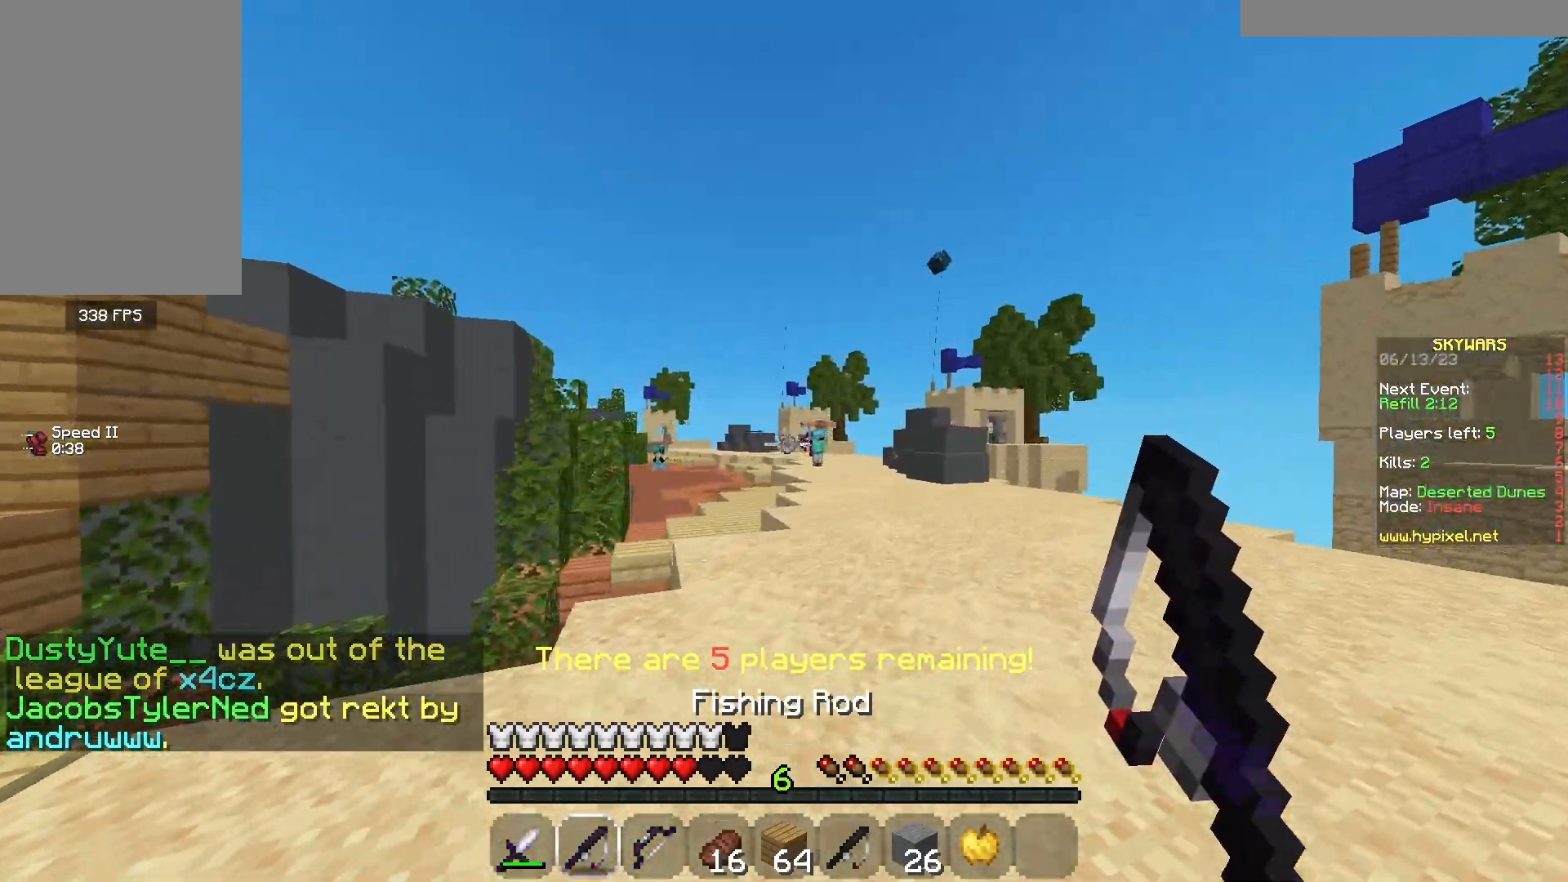
{"keys": ["d", "w"], "mouse": [], "events": [[17, "w", "down"], [100, "a", "up"]]}
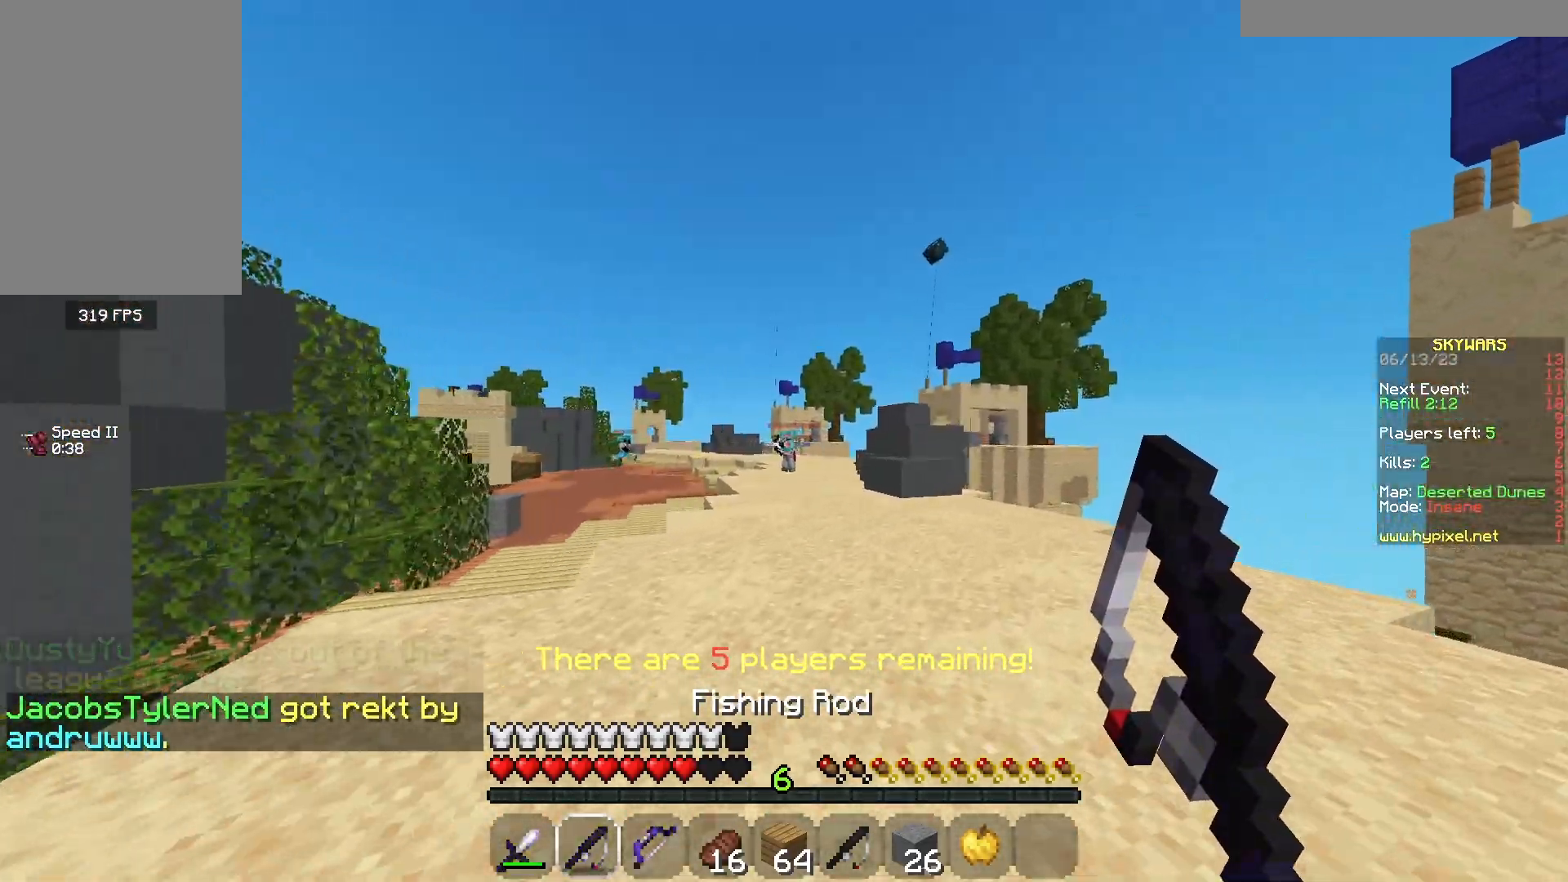
{"keys": ["w"], "mouse": [], "events": [[17, "a", "down"], [83, "d", "up"], [417, "a", "up"]]}
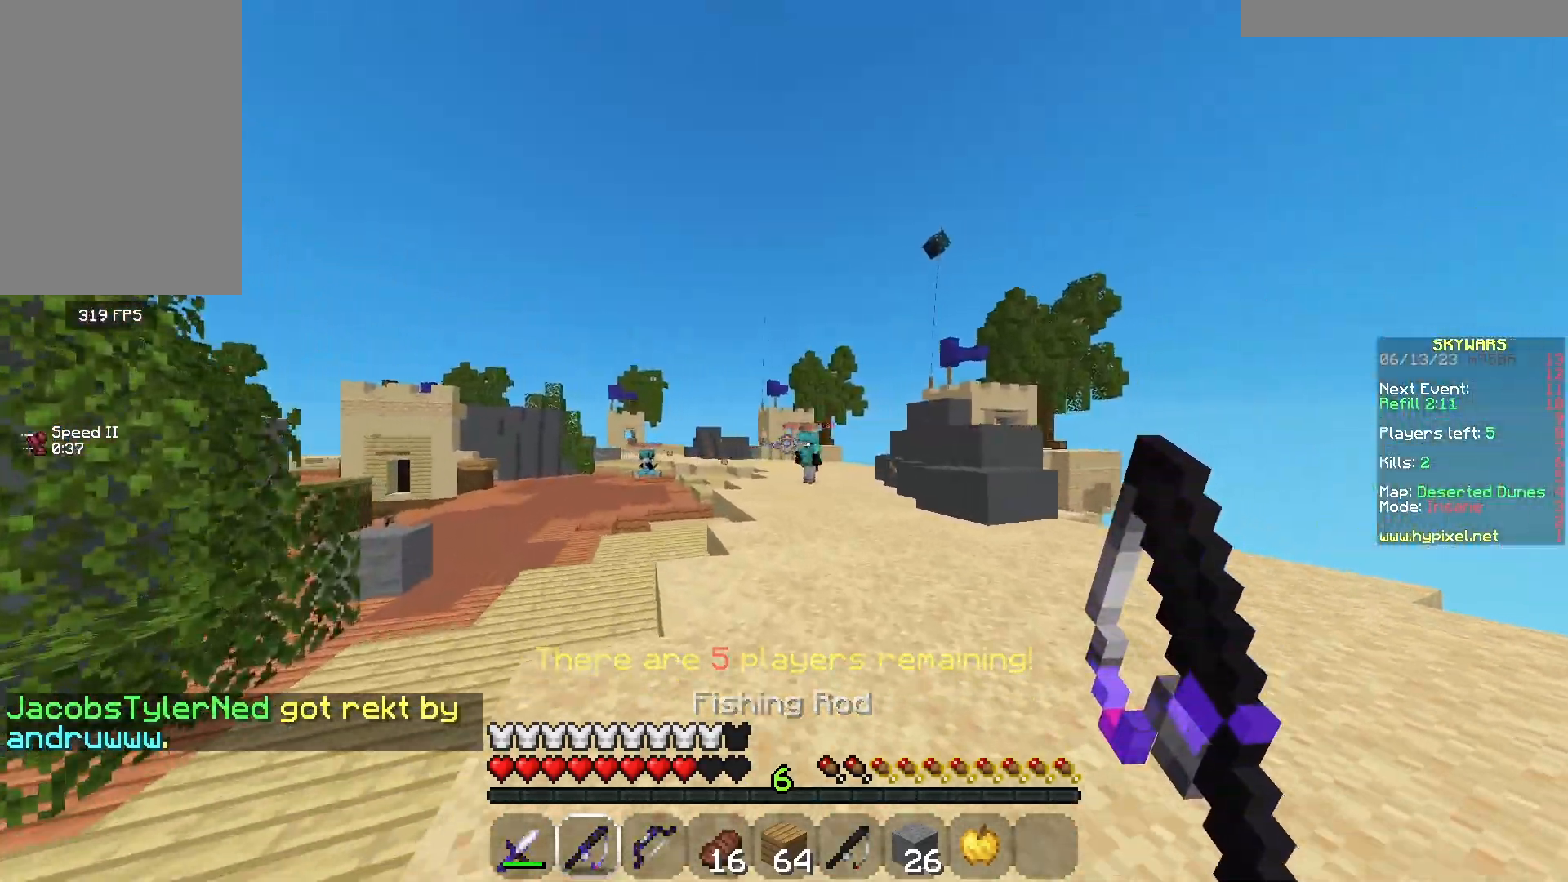
{"keys": ["w"], "mouse": [], "events": [[117, "d", "down"], [217, "d", "up"]]}
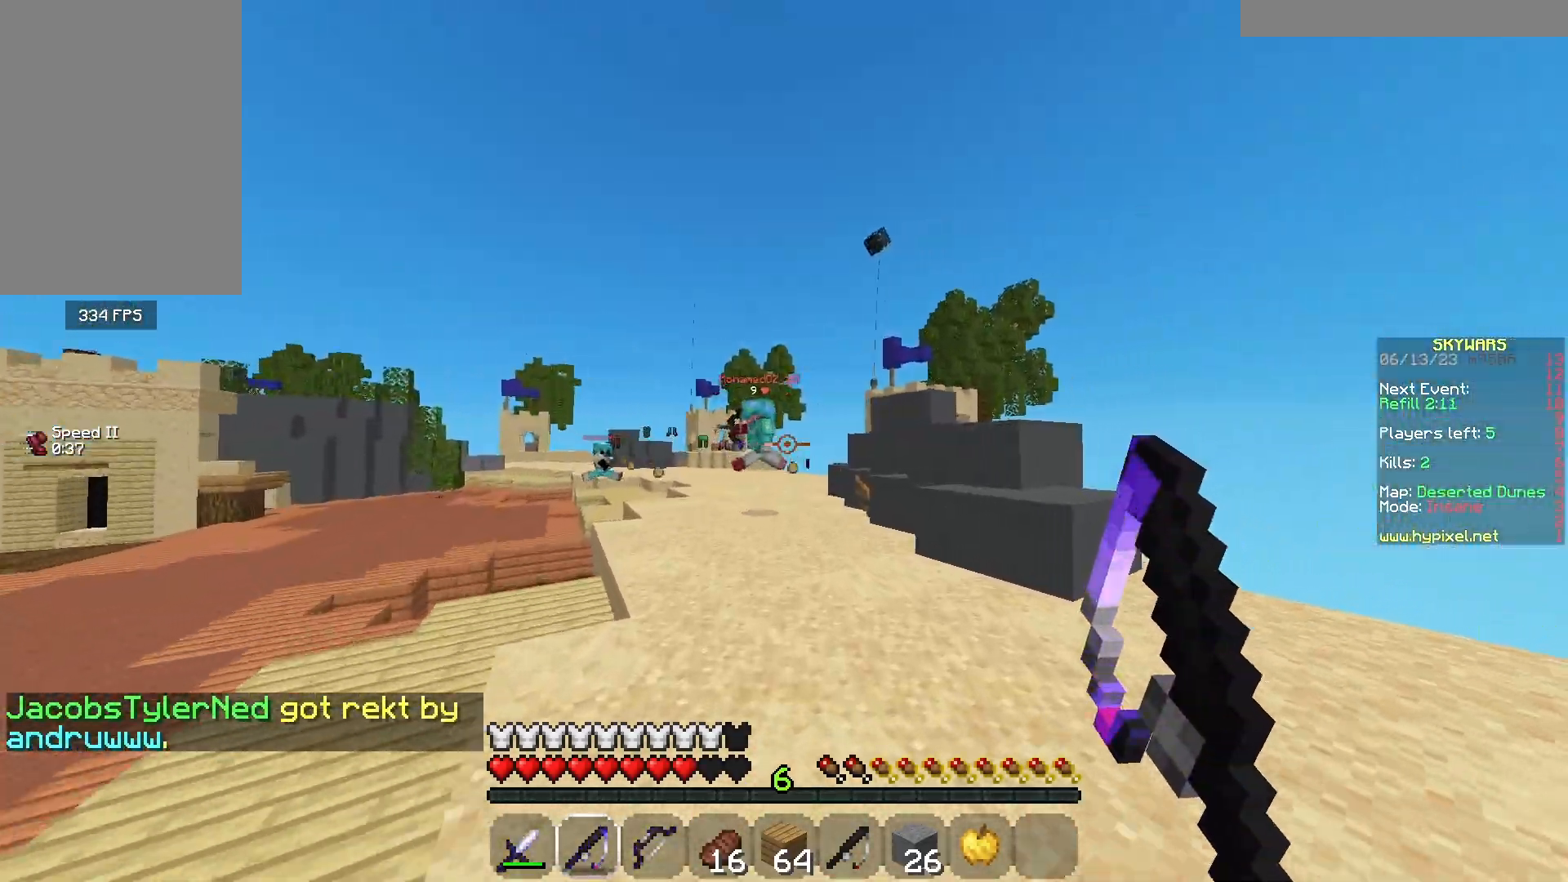
{"keys": ["w"], "mouse": [], "events": [[150, "mouse_right", "down"], [283, "mouse_right", "up"]]}
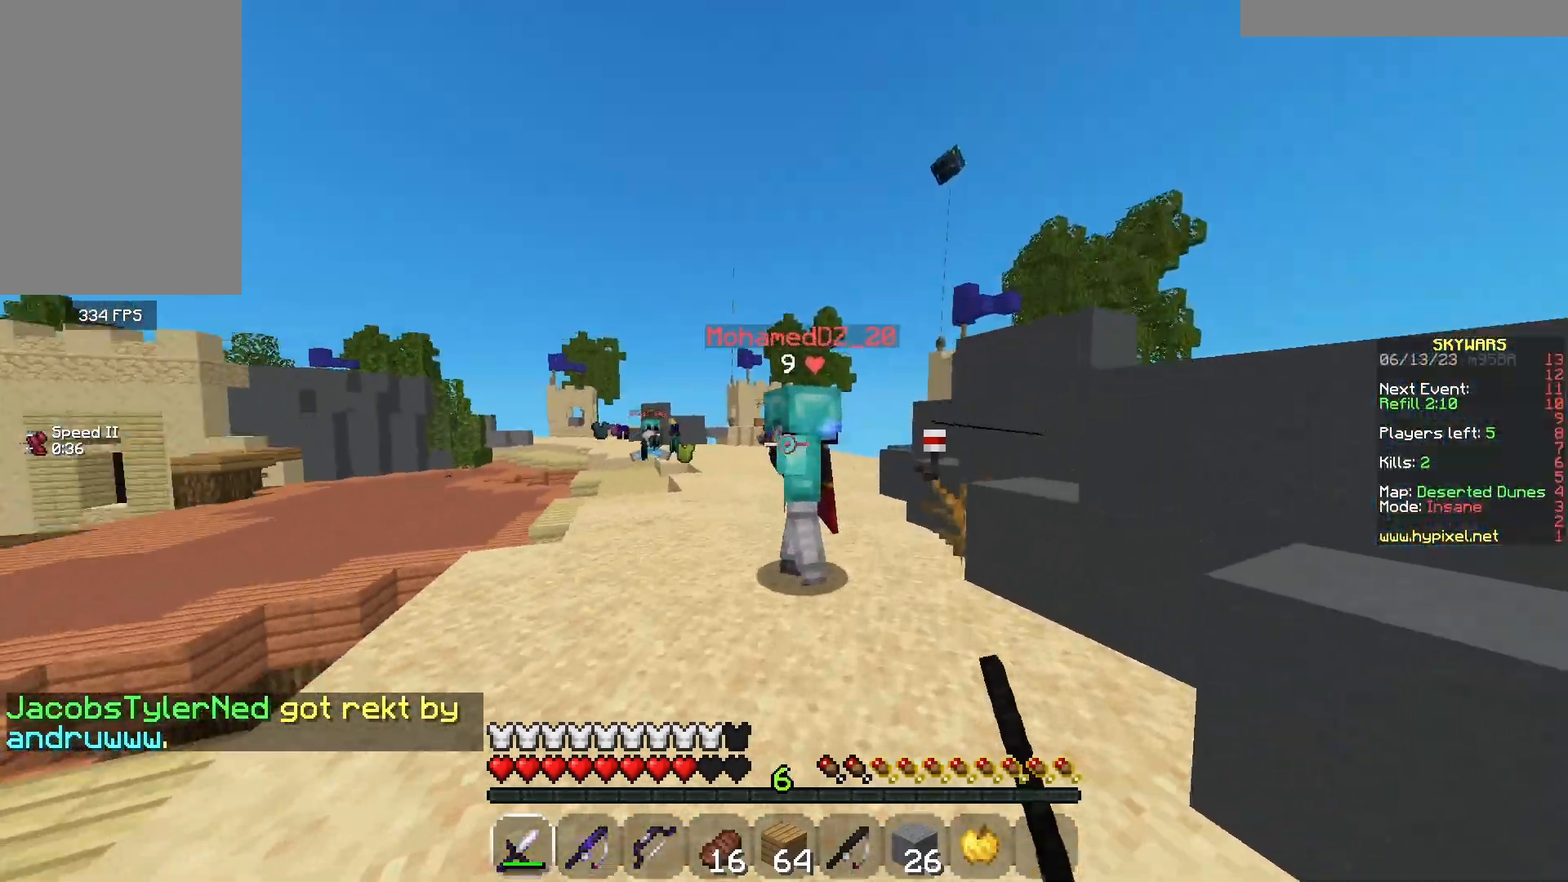
{"keys": ["w"], "mouse": ["left"], "events": [[33, "mouse_left", "down"]]}
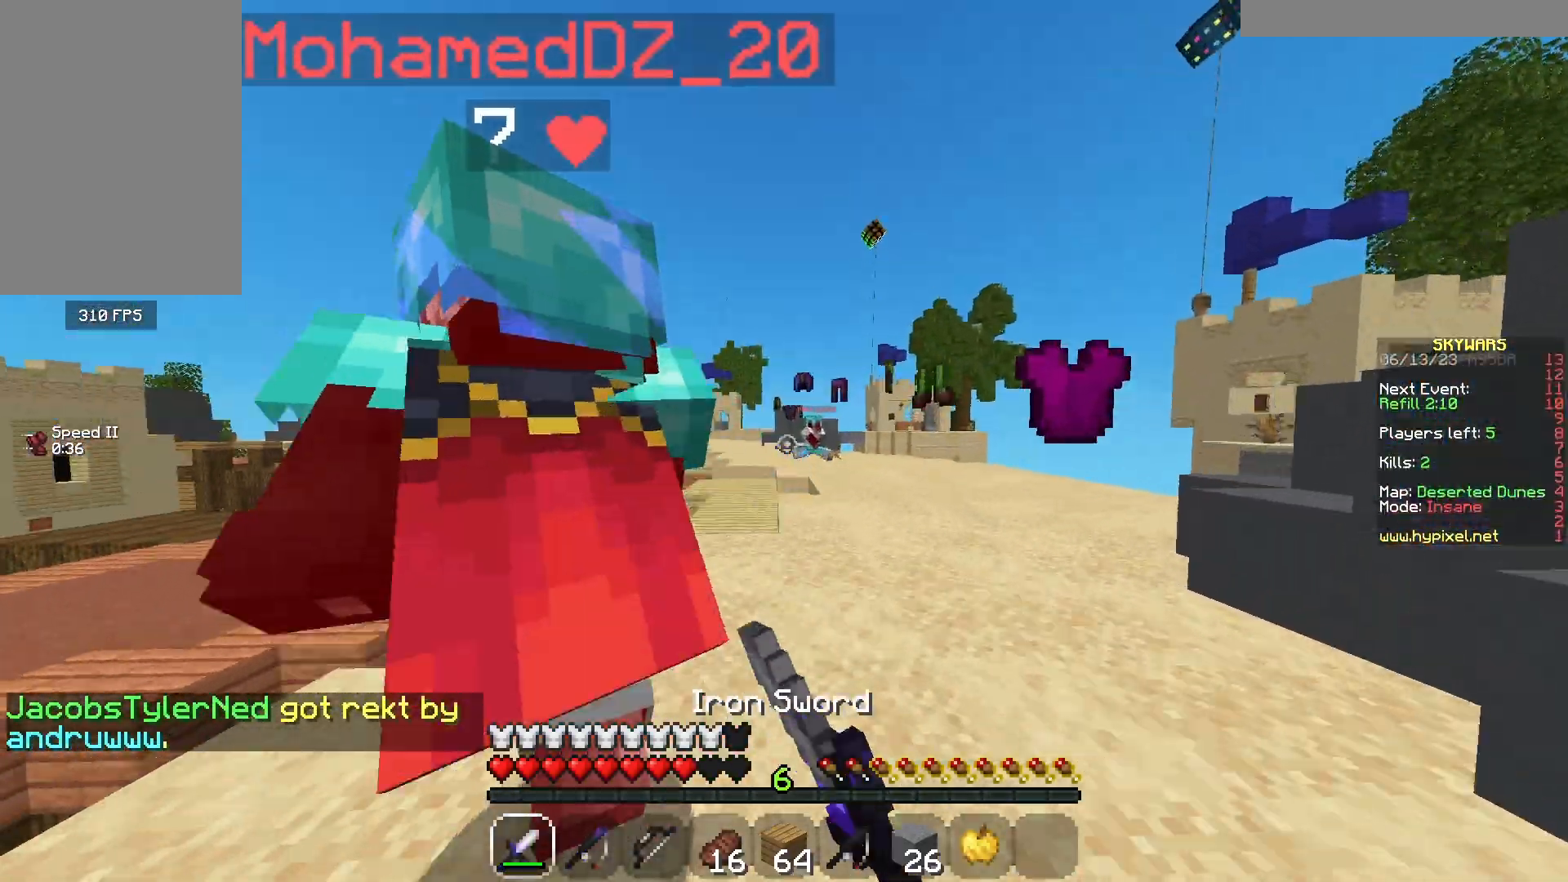
{"keys": ["w"], "mouse": ["left"], "events": [[117, "w", "up"], [183, "d", "down"], [217, "w", "down"], [417, "d", "up"]]}
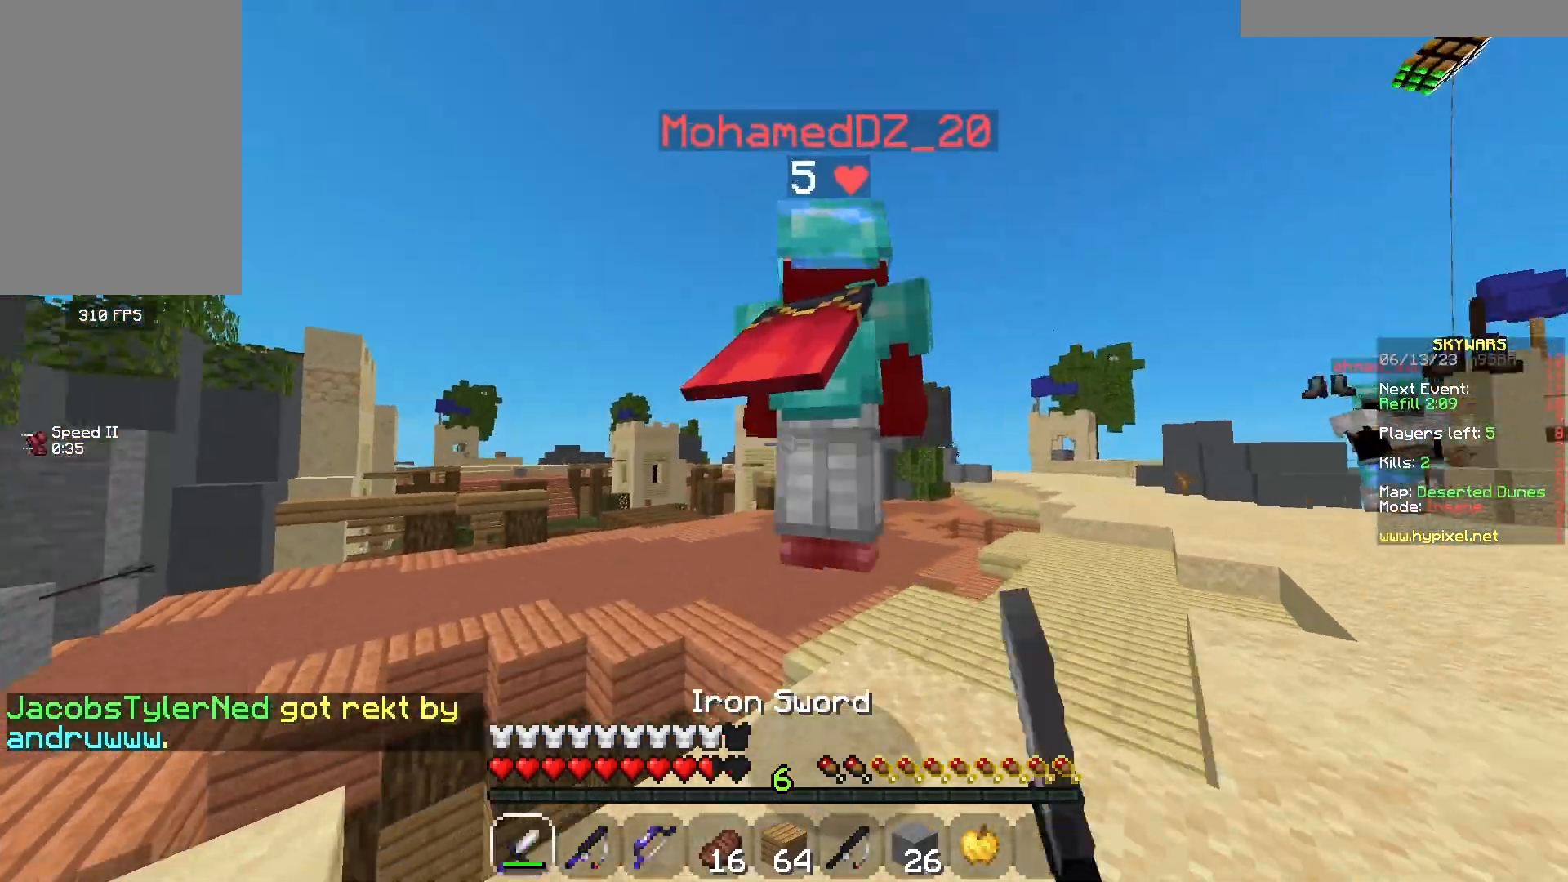
{"keys": ["d", "w"], "mouse": [], "events": [[117, "d", "down"], [217, "w", "up"], [300, "w", "down"], [367, "mouse_left", "up"]]}
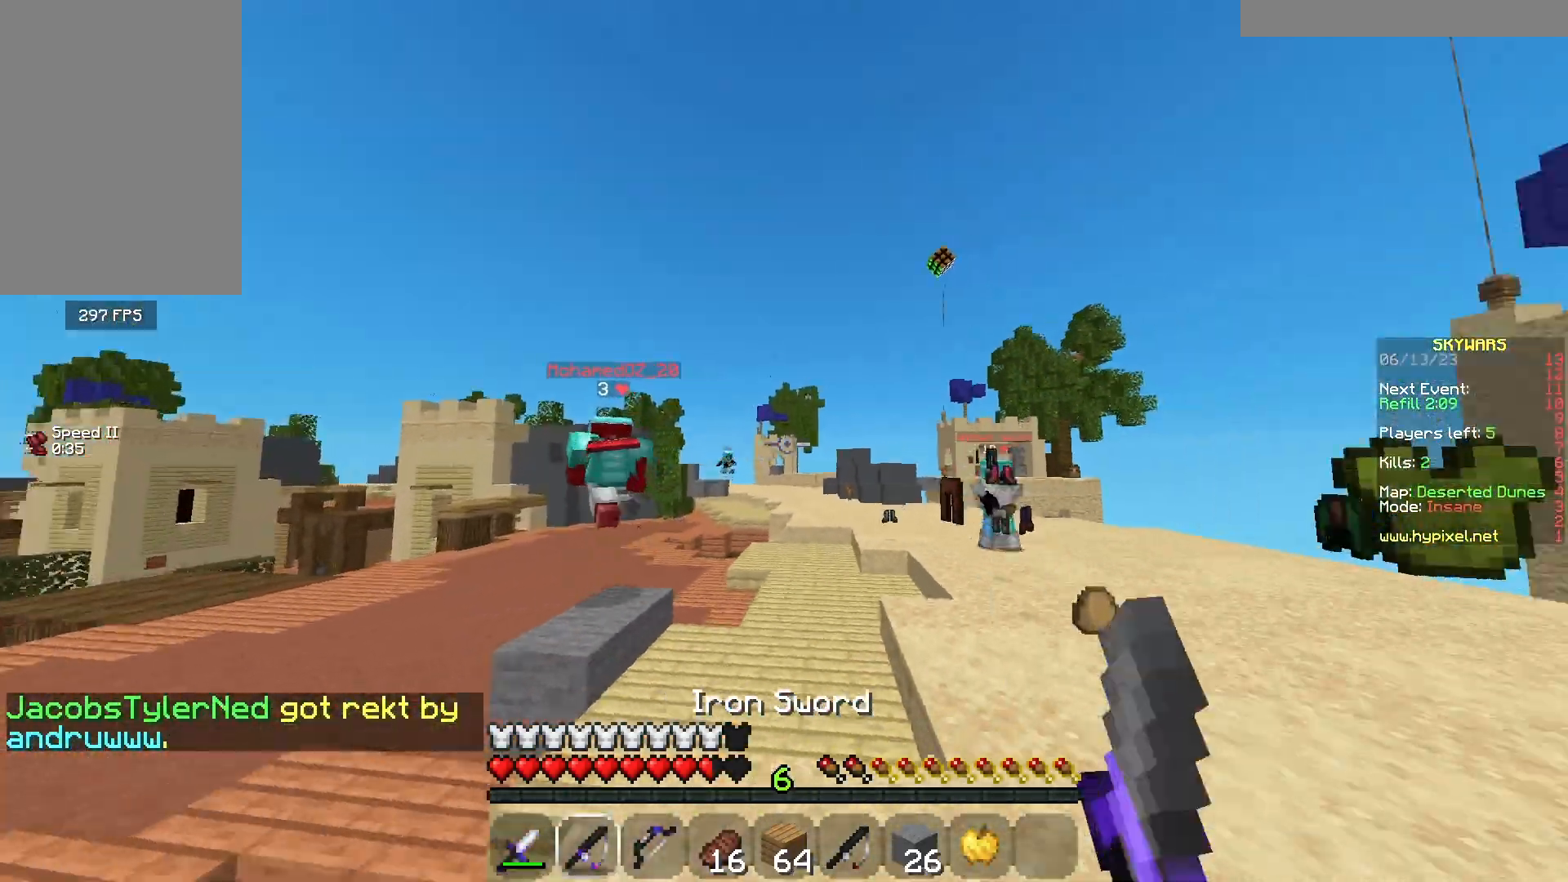
{"keys": ["d", "w"], "mouse": [], "events": [[183, "mouse_right", "down"], [333, "mouse_right", "up"]]}
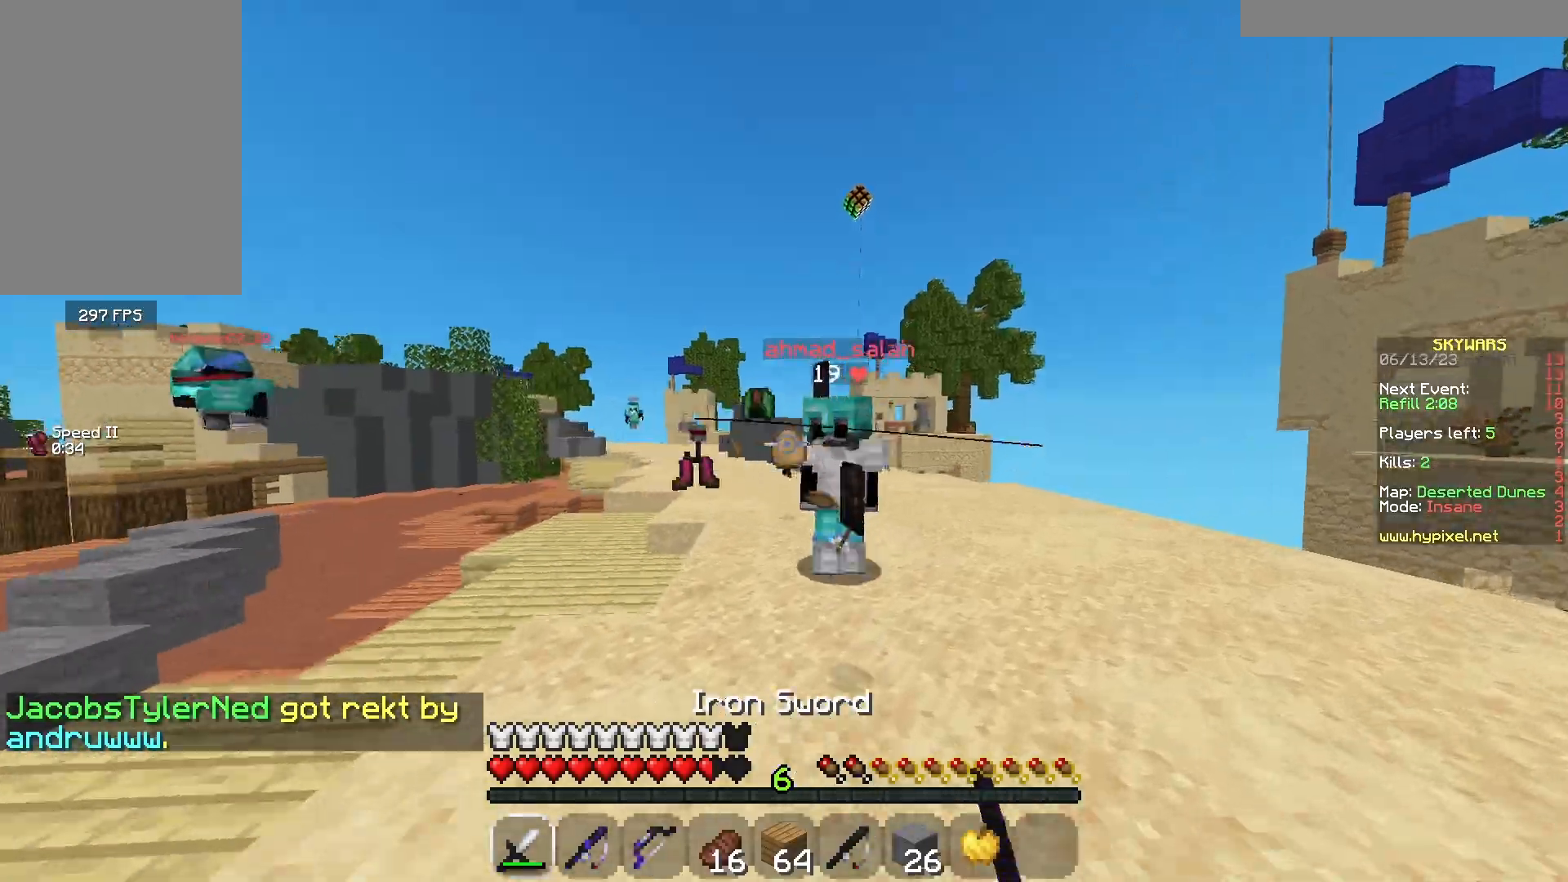
{"keys": [], "mouse": ["left"], "events": [[50, "mouse_left", "down"], [133, "a", "down"], [167, "d", "up"], [233, "a", "up"], [417, "w", "up"]]}
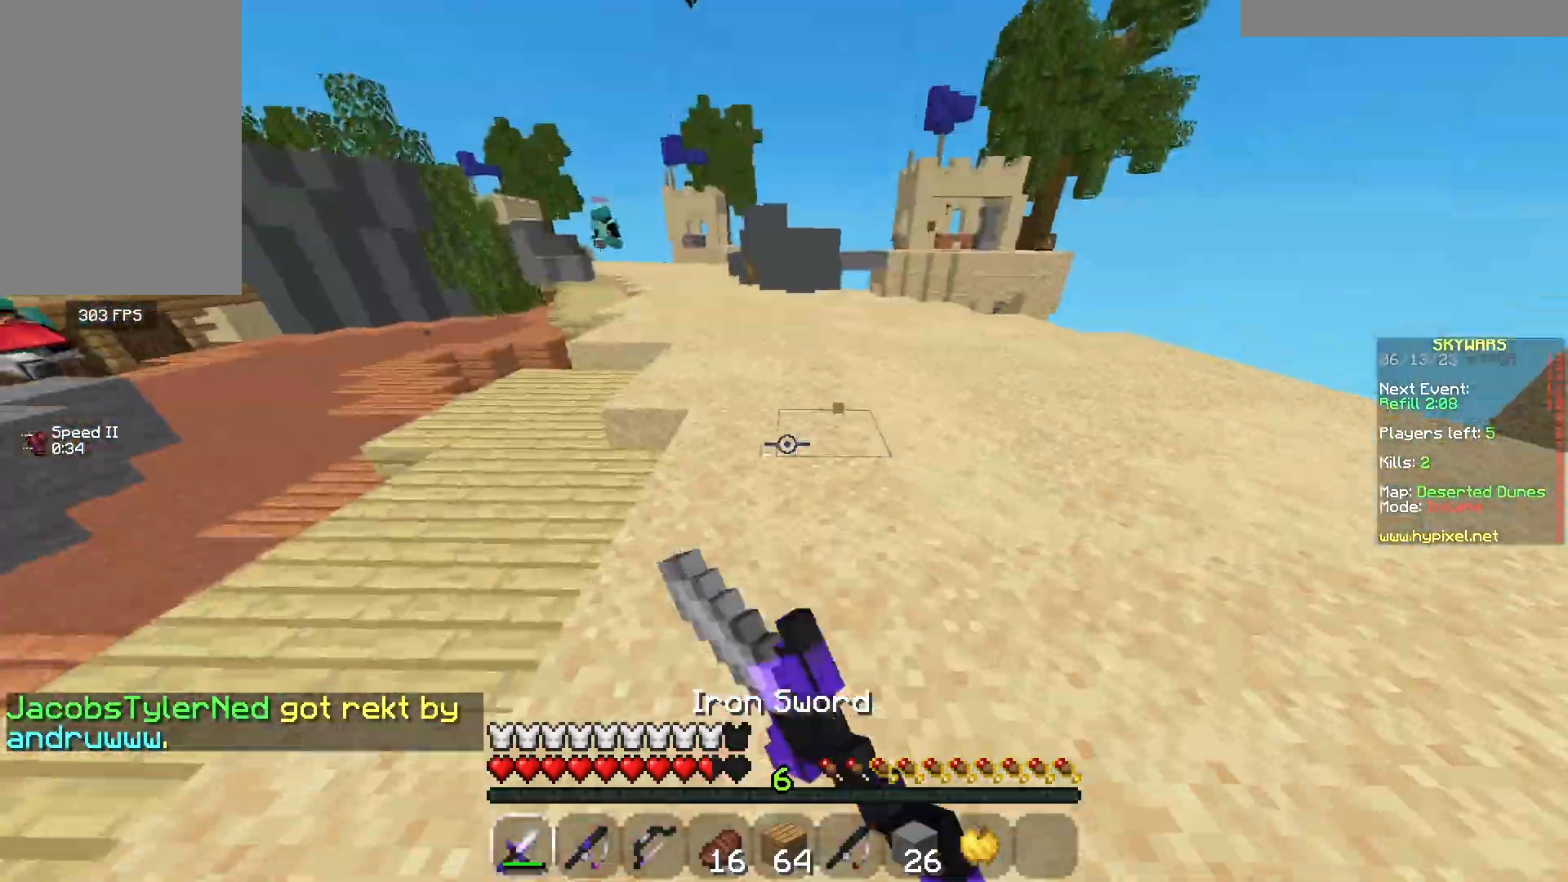
{"keys": ["w"], "mouse": ["left"], "events": [[150, "a", "down"], [167, "w", "down"], [317, "a", "up"]]}
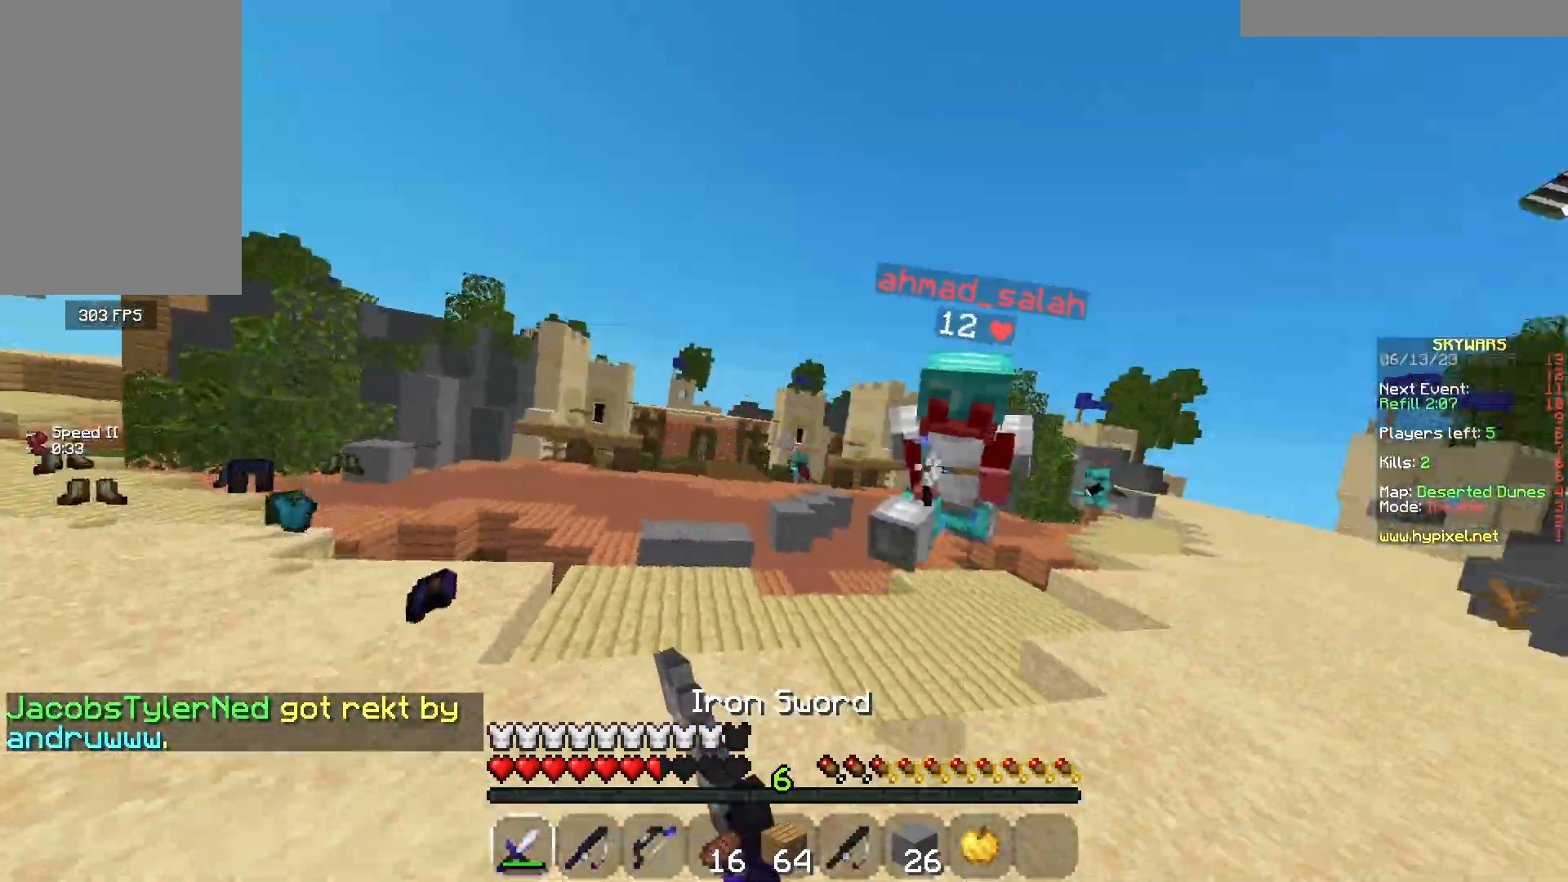
{"keys": ["d", "w"], "mouse": [], "events": [[133, "mouse_left", "up"], [217, "mouse_right", "down"], [367, "d", "down"], [367, "mouse_right", "up"]]}
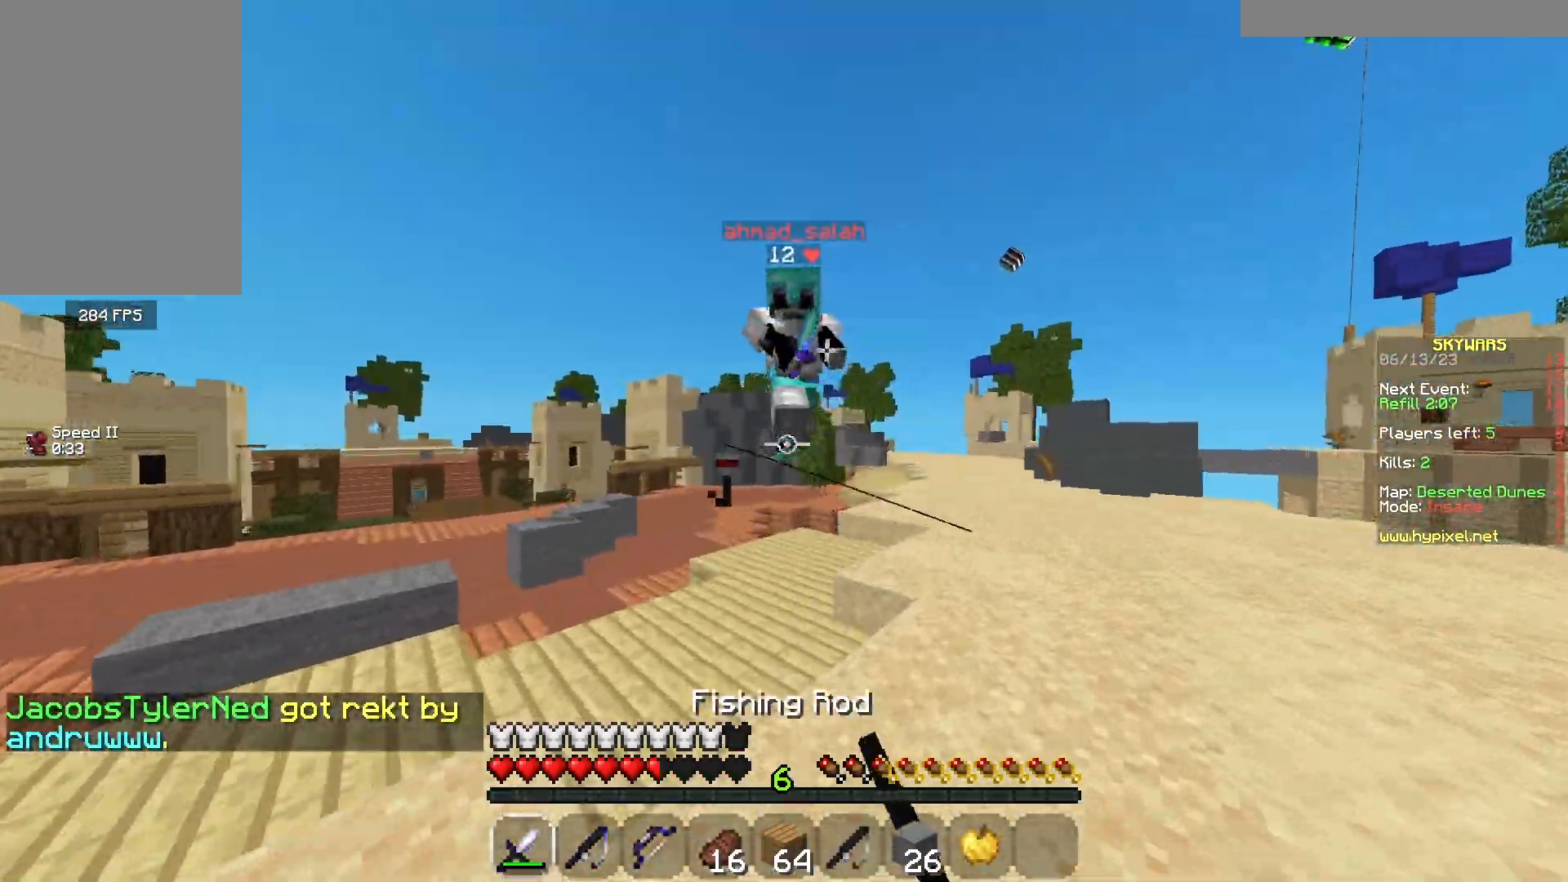
{"keys": ["a"], "mouse": ["left"], "events": [[100, "mouse_left", "down"], [183, "mouse_left", "up"], [250, "mouse_left", "down"], [417, "a", "down"], [433, "d", "up"], [433, "w", "up"]]}
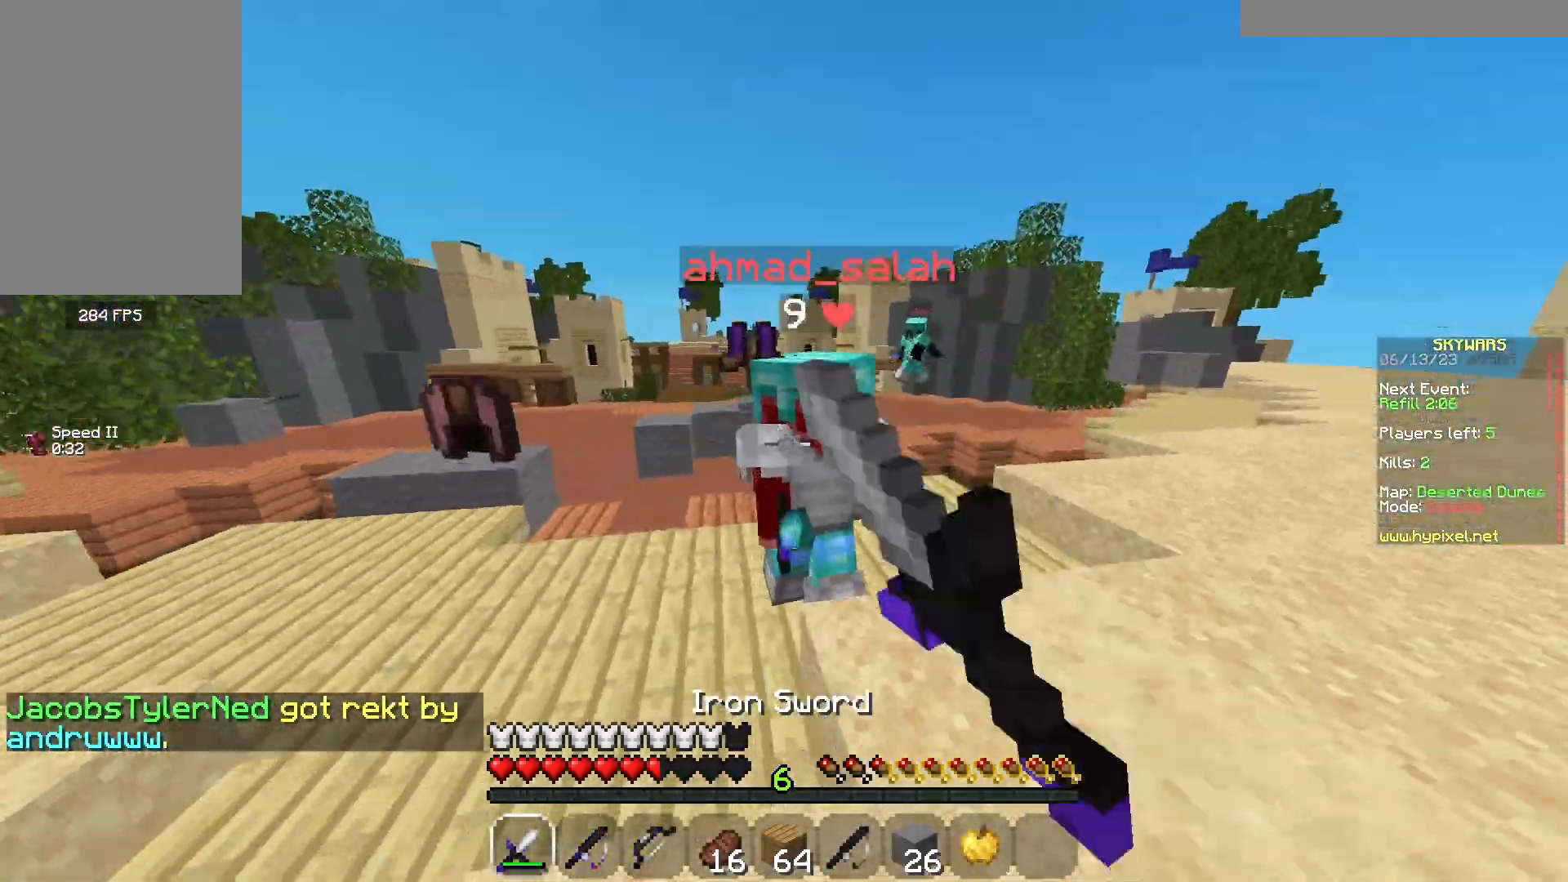
{"keys": ["d", "w"], "mouse": ["left"], "events": [[50, "w", "down"], [367, "a", "up"], [417, "d", "down"]]}
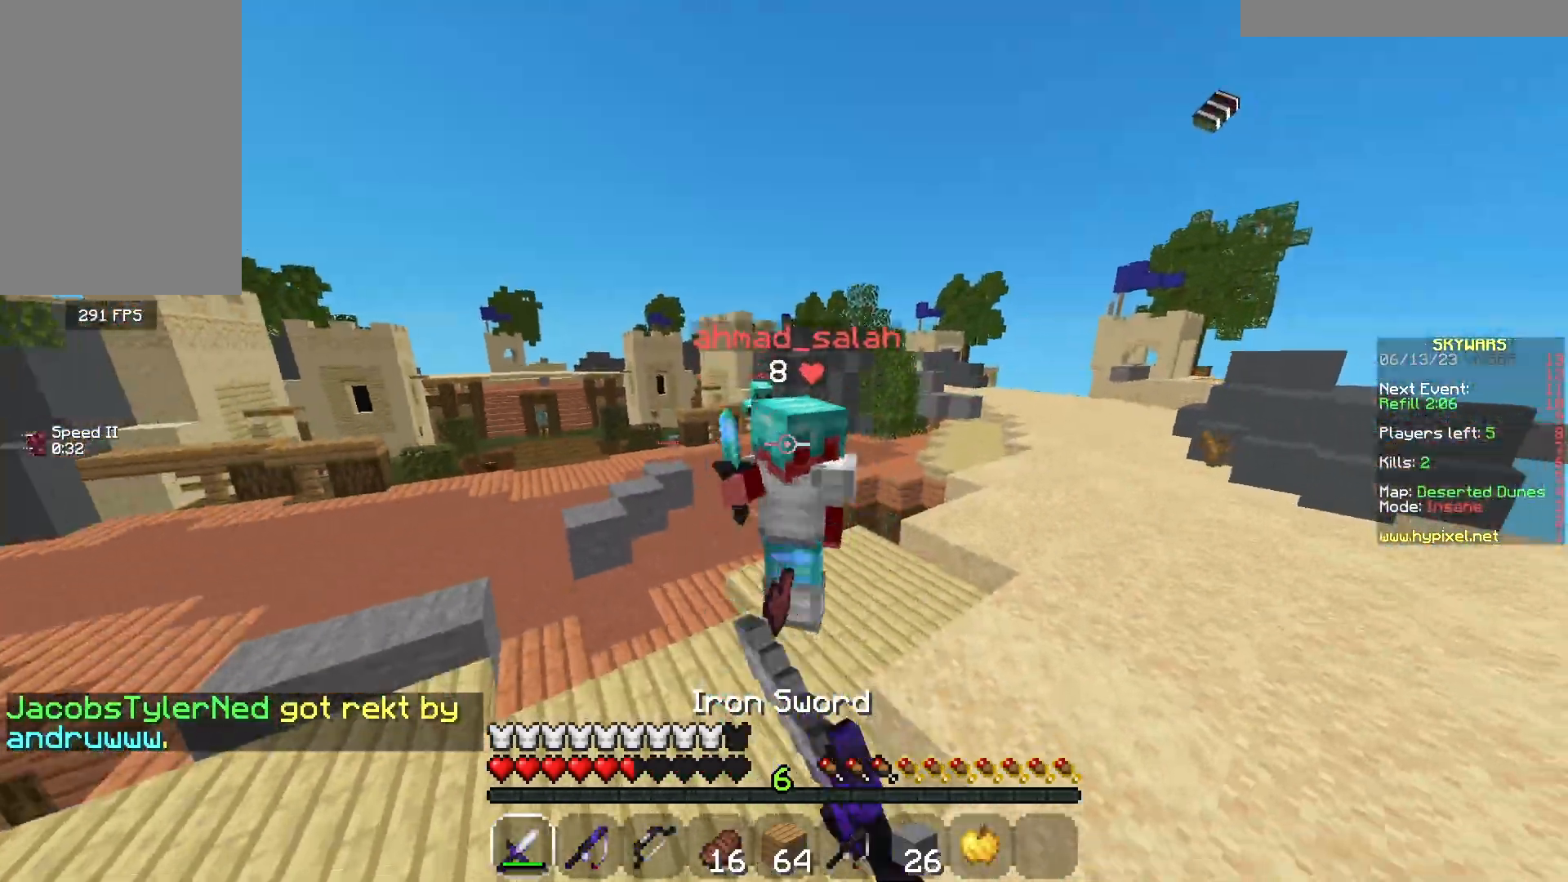
{"keys": ["a", "d", "w"], "mouse": ["right"], "events": [[183, "d", "up"], [217, "d", "down"], [267, "w", "up"], [333, "mouse_left", "up"], [400, "mouse_right", "down"], [417, "w", "down"], [500, "a", "down"]]}
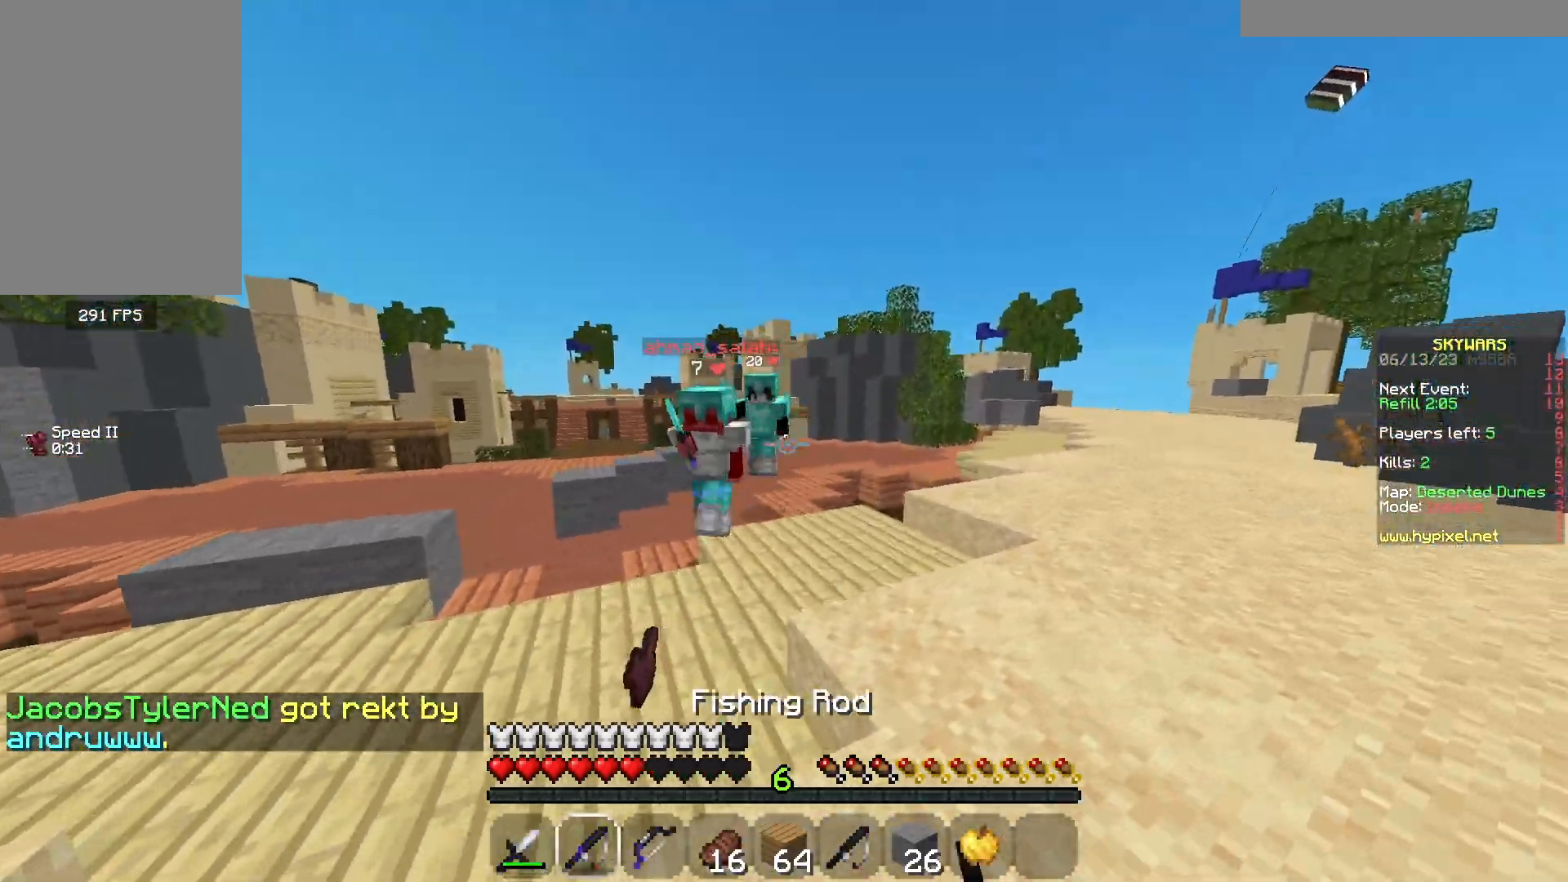
{"keys": ["a", "w"], "mouse": ["left"], "events": [[17, "mouse_right", "up"], [117, "d", "up"], [217, "mouse_left", "down"], [400, "mouse_left", "up"], [483, "mouse_left", "down"]]}
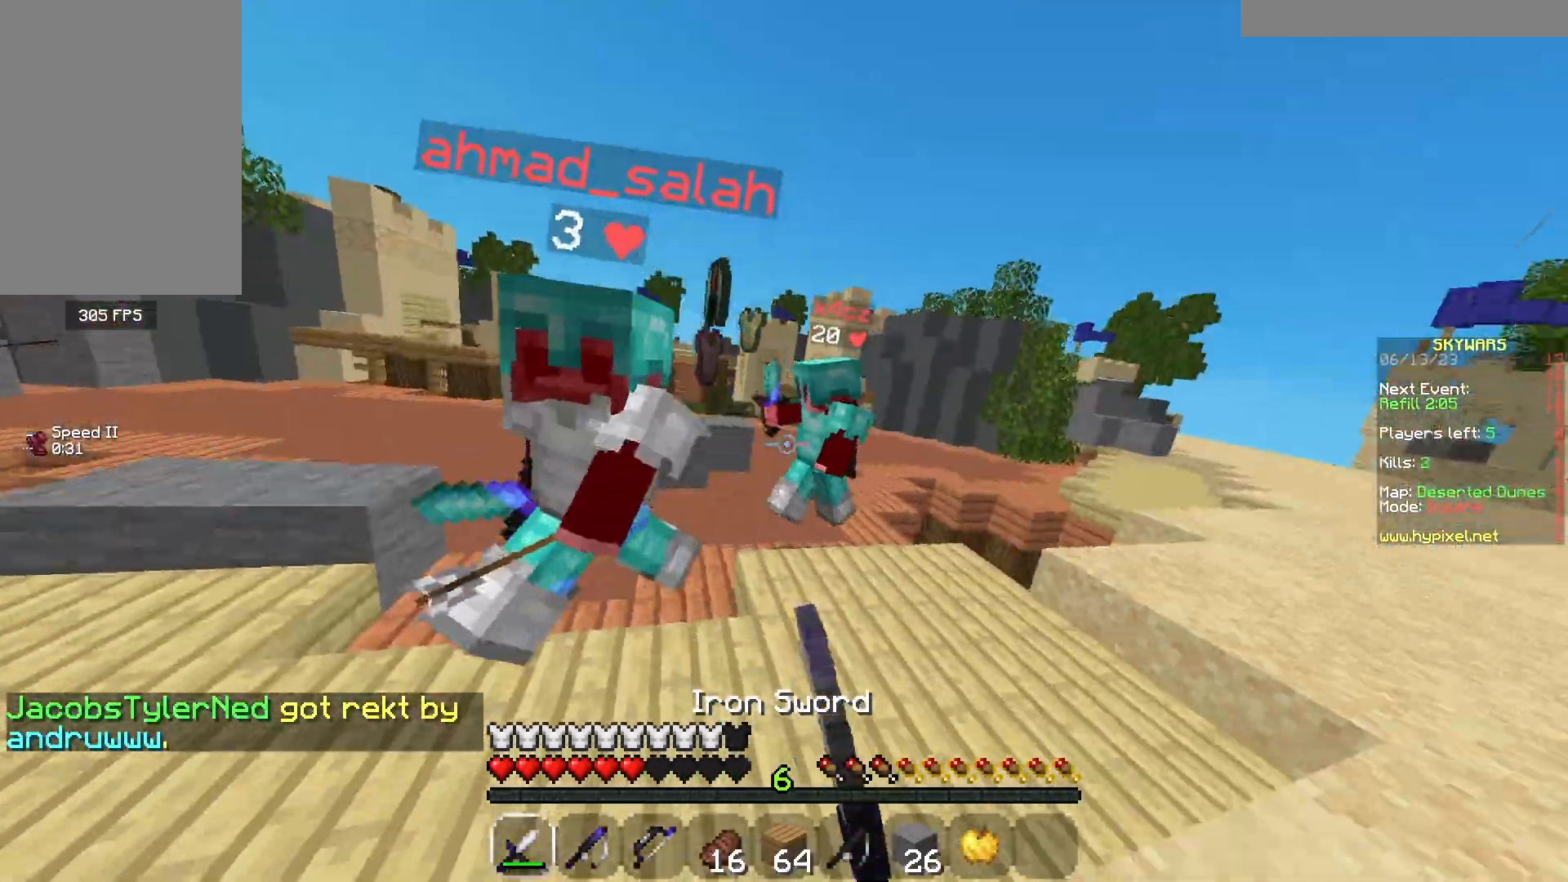
{"keys": ["a", "w"], "mouse": ["left"], "events": [[83, "a", "up"], [83, "w", "up"], [200, "a", "down"], [217, "w", "down"]]}
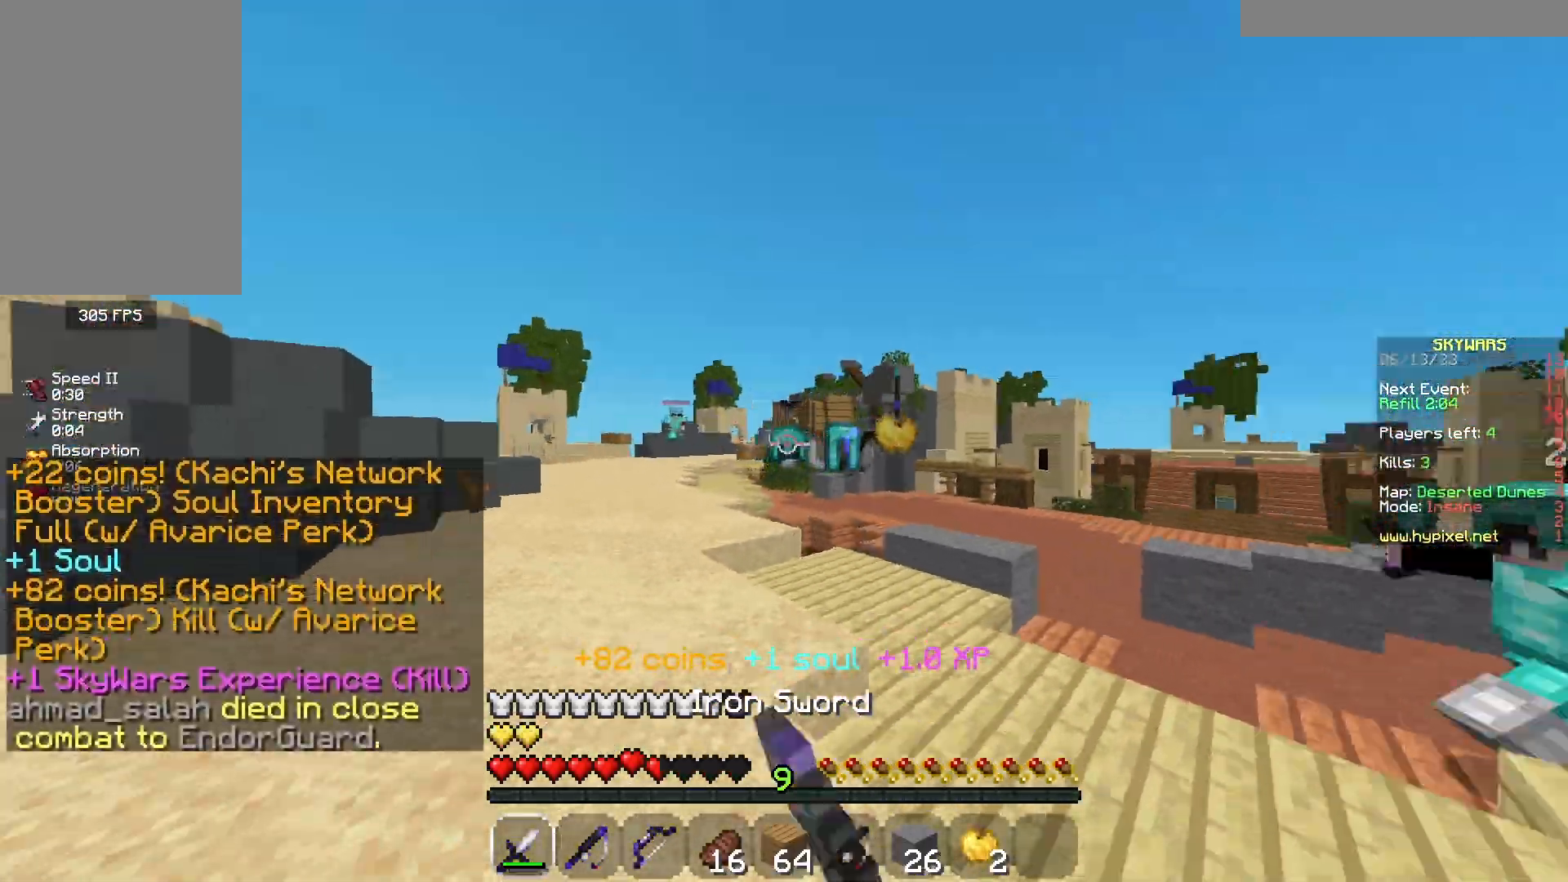
{"keys": ["w"], "mouse": ["left"], "events": [[17, "mouse_left", "up"], [167, "a", "up"], [233, "mouse_left", "down"]]}
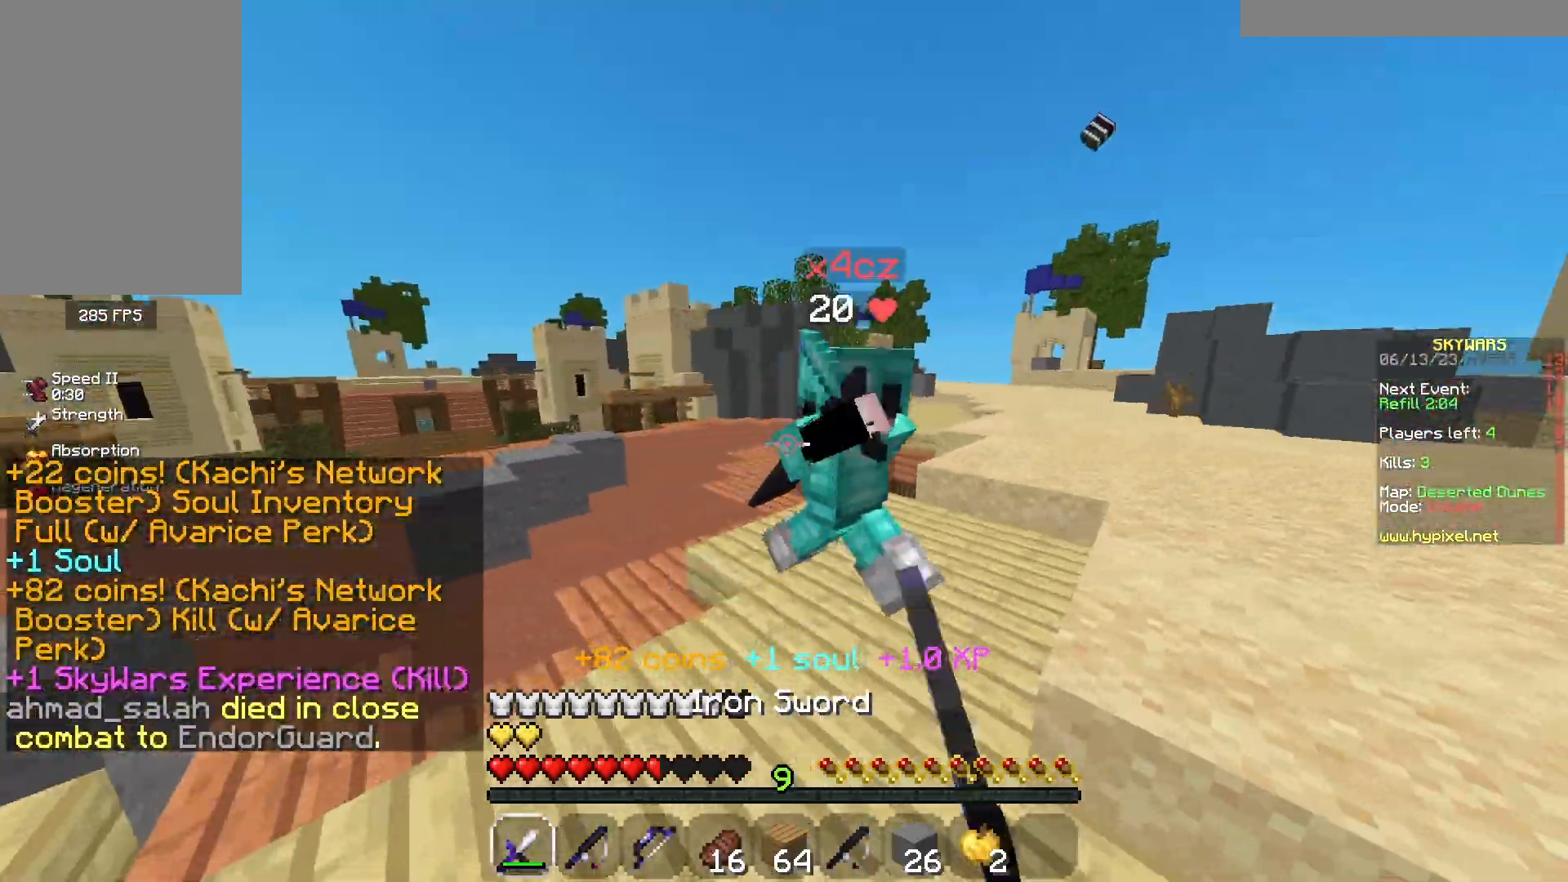
{"keys": ["w"], "mouse": ["right"], "events": [[150, "w", "up"], [217, "w", "down"], [400, "mouse_left", "up"], [500, "mouse_right", "down"]]}
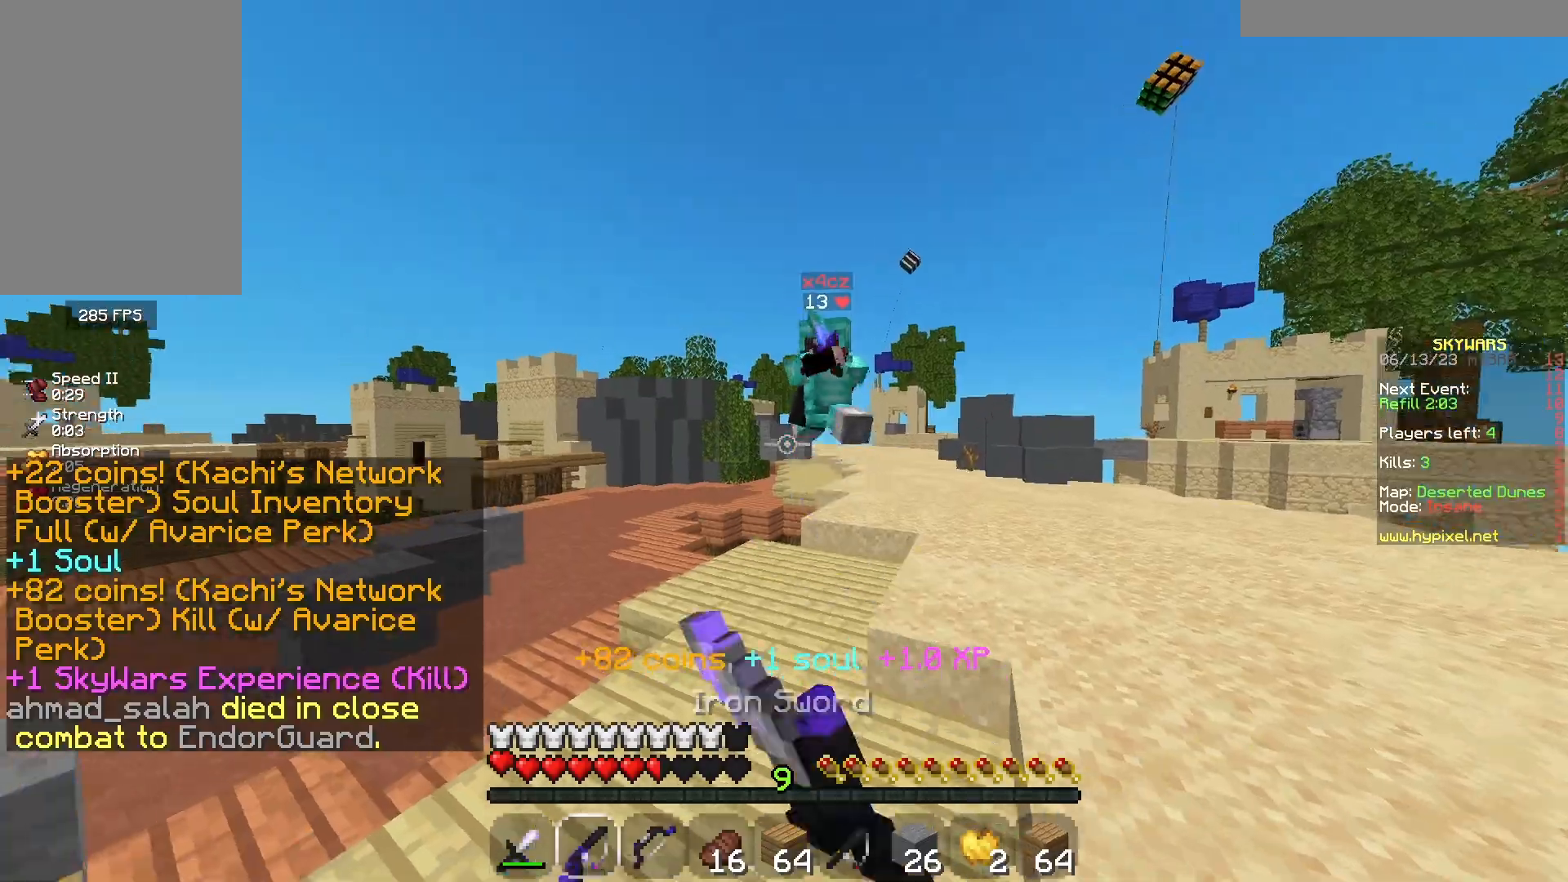
{"keys": ["d", "w"], "mouse": ["left"], "events": [[33, "d", "down"], [117, "mouse_right", "up"], [367, "mouse_left", "down"]]}
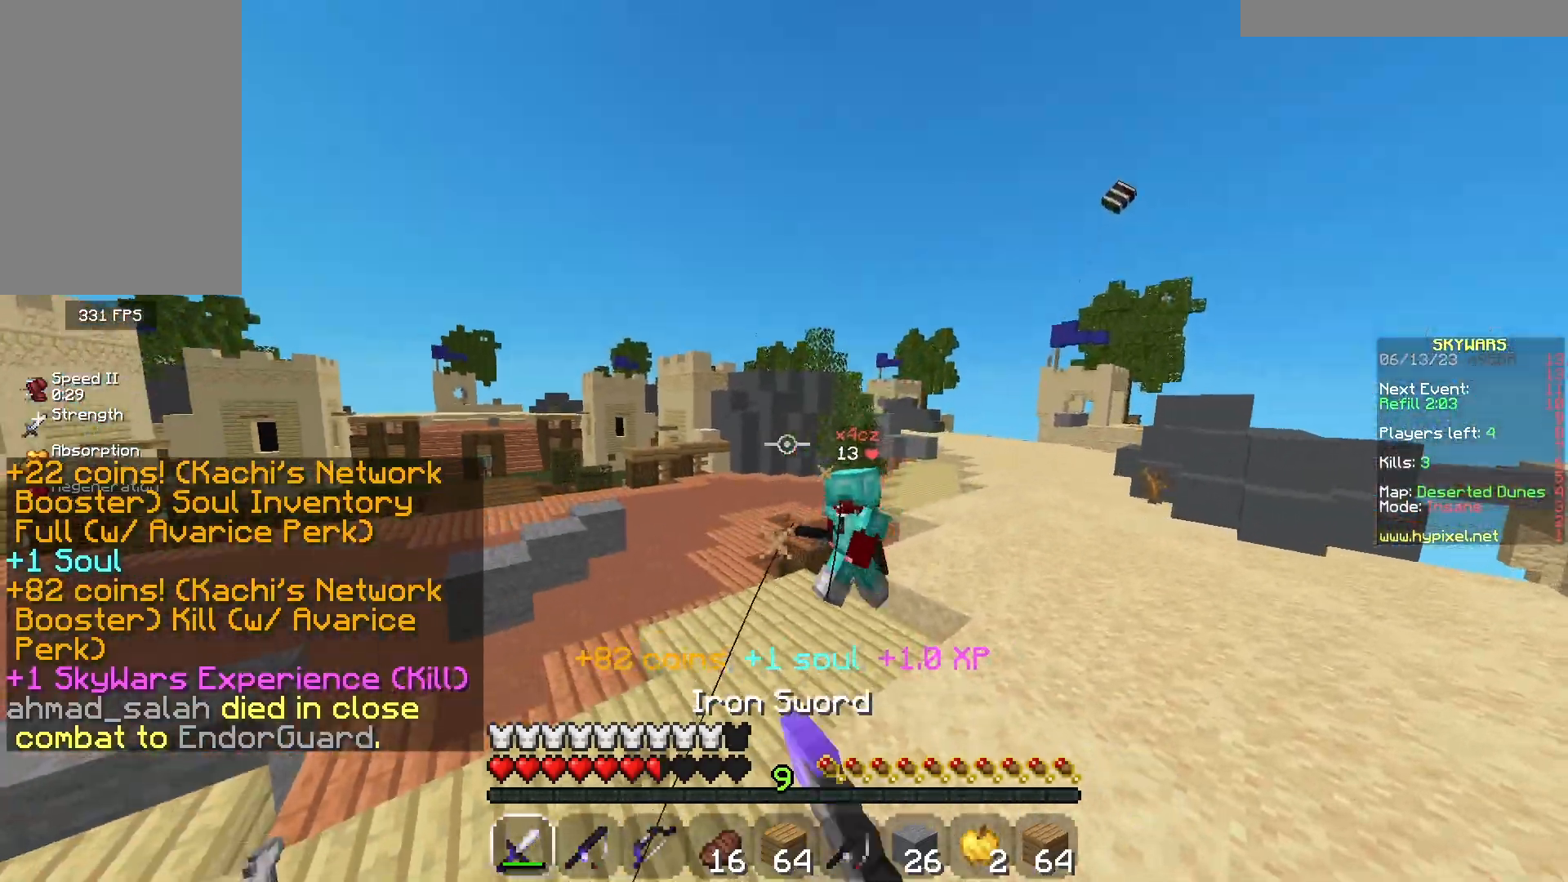
{"keys": ["a", "w"], "mouse": [], "events": [[50, "mouse_left", "up"], [67, "d", "up"], [133, "mouse_right", "down"], [300, "mouse_right", "up"], [400, "a", "down"]]}
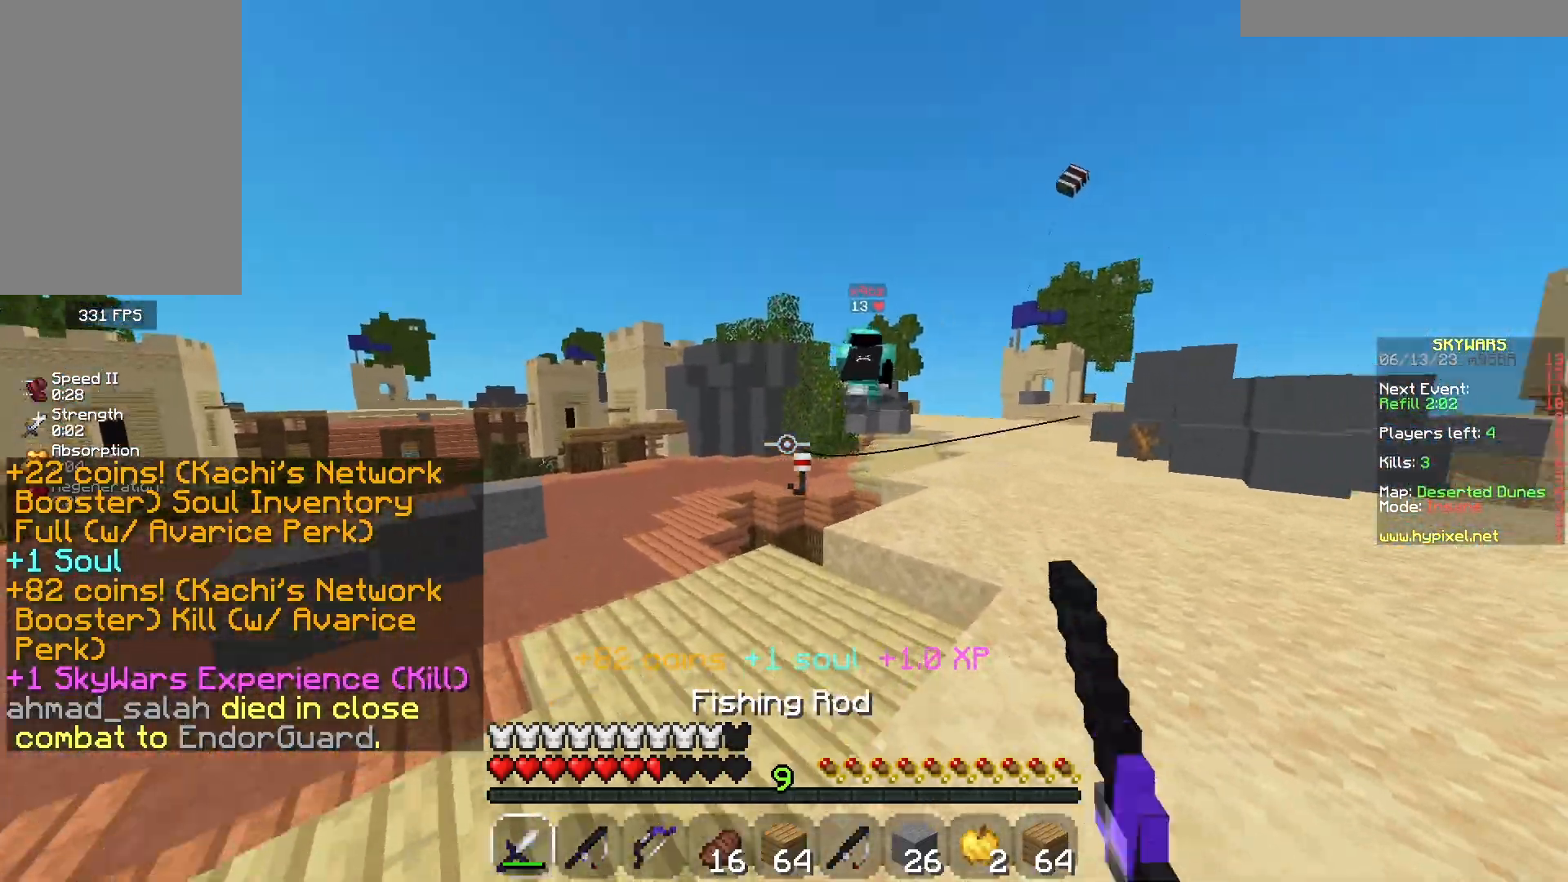
{"keys": ["d", "w"], "mouse": [], "events": [[150, "a", "up"], [167, "d", "down"]]}
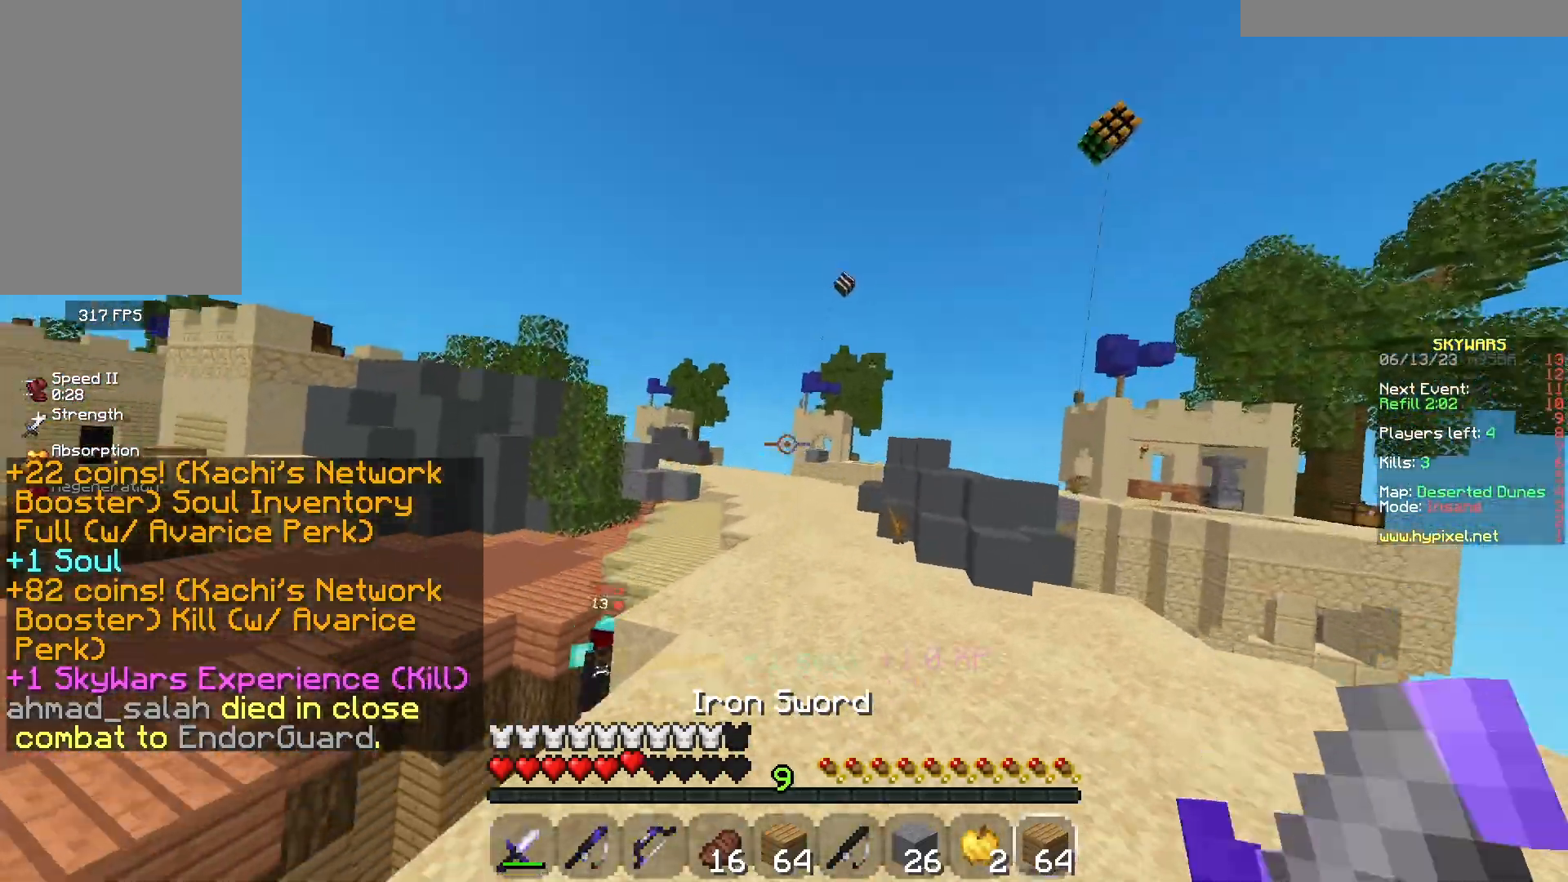
{"keys": ["d"], "mouse": [], "events": [[483, "w", "up"]]}
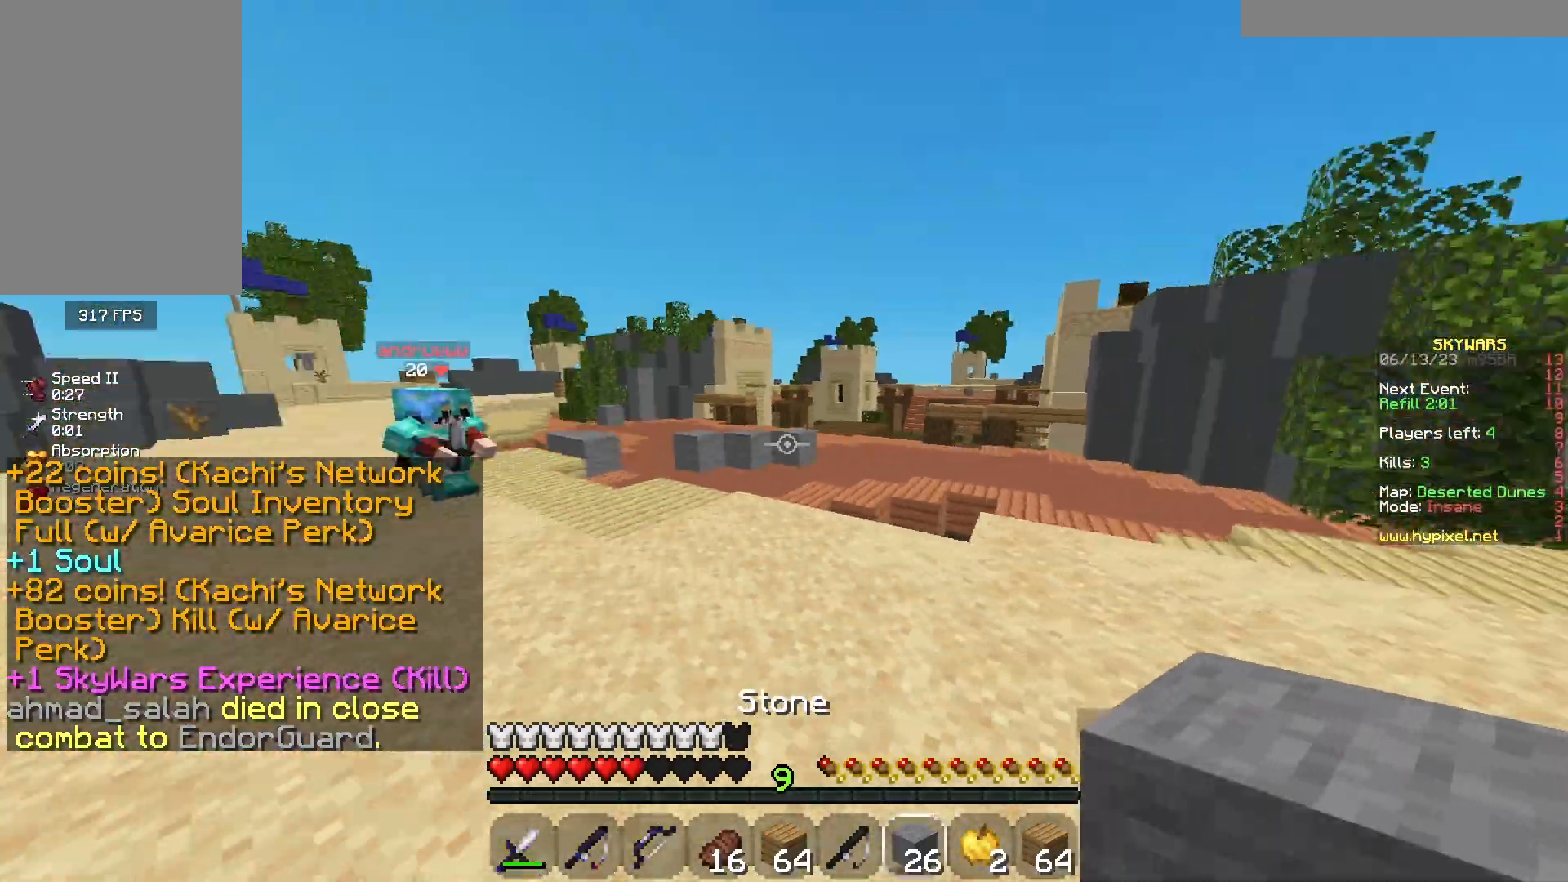
{"keys": ["a", "d"], "mouse": ["right"], "events": [[67, "a", "down"], [83, "s", "down"], [250, "mouse_right", "down"], [483, "s", "up"]]}
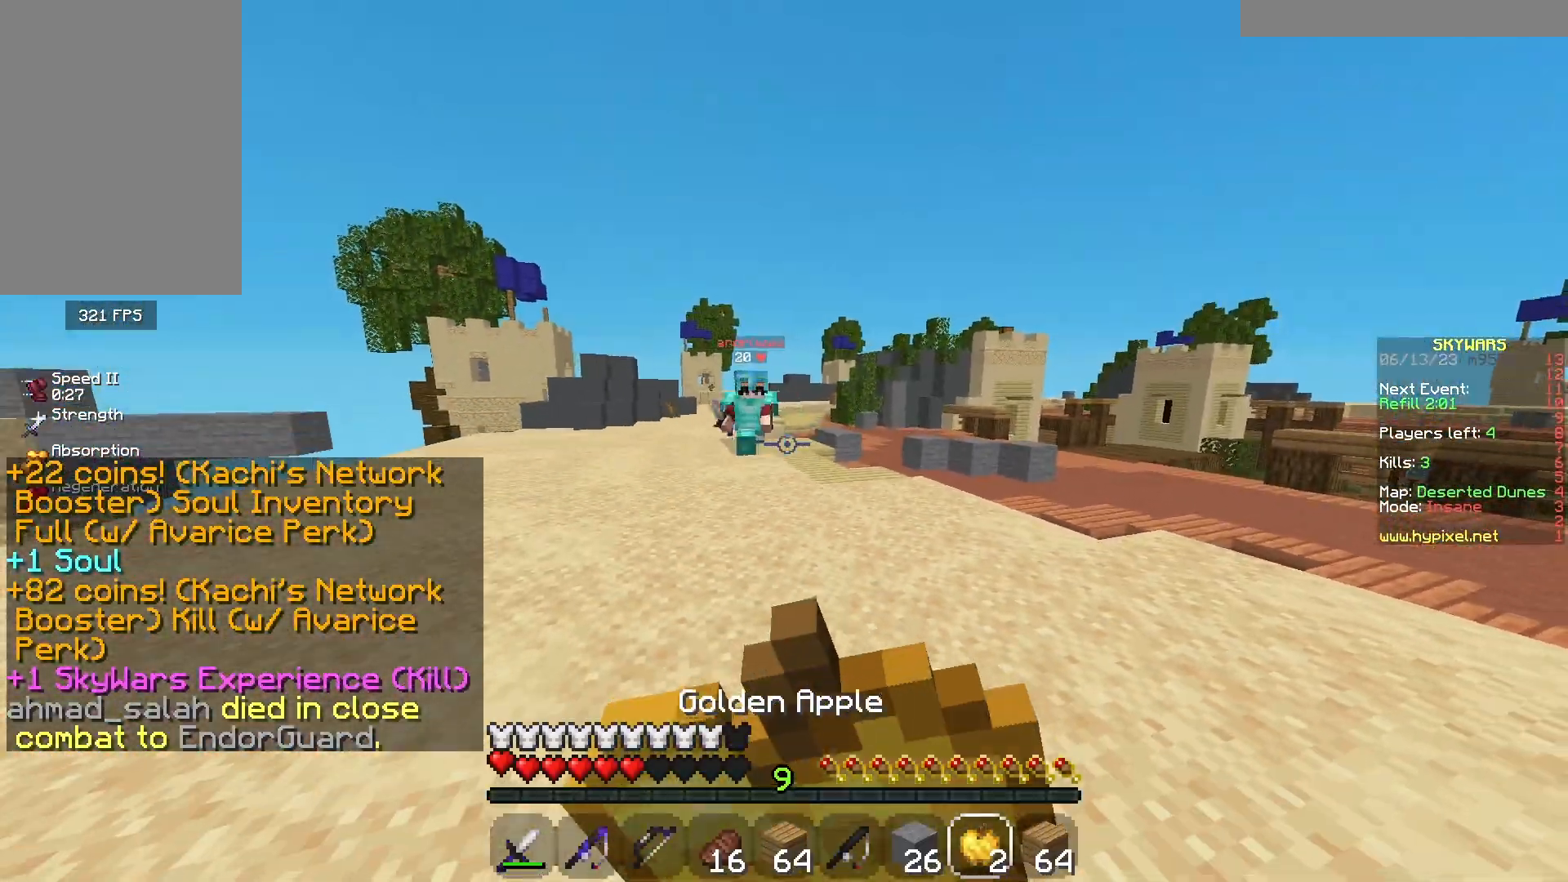
{"keys": ["w"], "mouse": [], "events": [[33, "mouse_right", "up"], [50, "w", "down"], [117, "mouse_right", "down"], [233, "mouse_right", "up"], [300, "d", "up"], [350, "mouse_left", "down"], [417, "a", "up"], [500, "mouse_left", "up"]]}